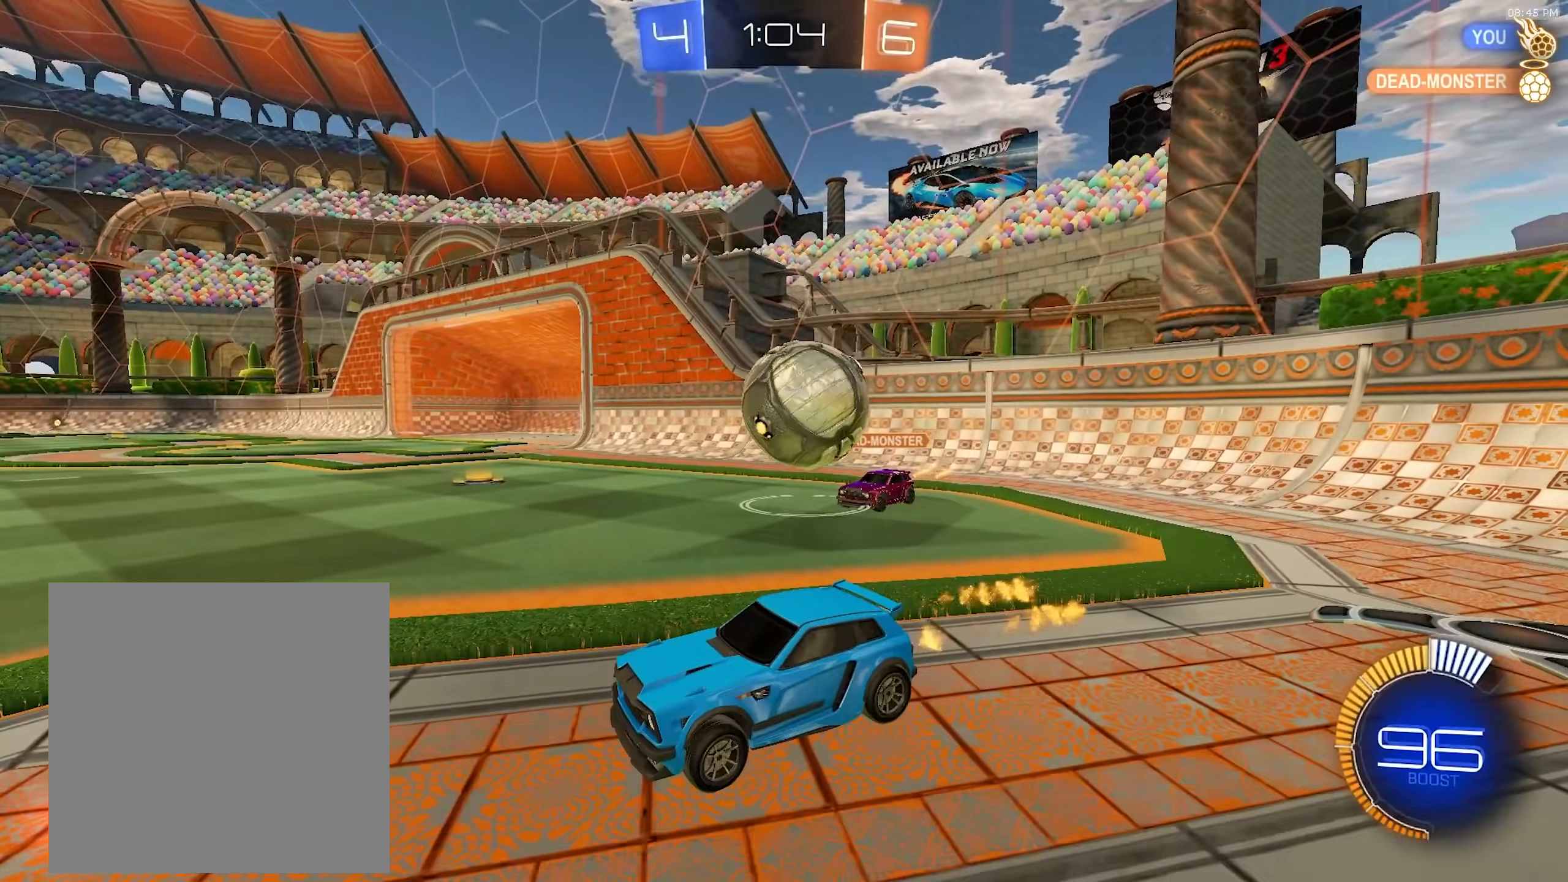
Gameplay with a controller (PlayStation layout); each line is a JSON object with the inputs held at the frame after it (dt_ms = milliseconds from this image to that frame). "events" lists button and stick changes between this image and that frame as [ms after this image, input, new state], when the widget could be followed in between. Not read: L3 R3 TOUCHPAD.
{"dt_ms": 500, "buttons": ["R1", "R2"], "left_stick": "right", "right_stick": "center", "events": [[100, "left_stick", "down-left"], [267, "left_stick", "center"], [333, "left_stick", "left"], [433, "left_stick", "center"], [483, "left_stick", "right"]]}
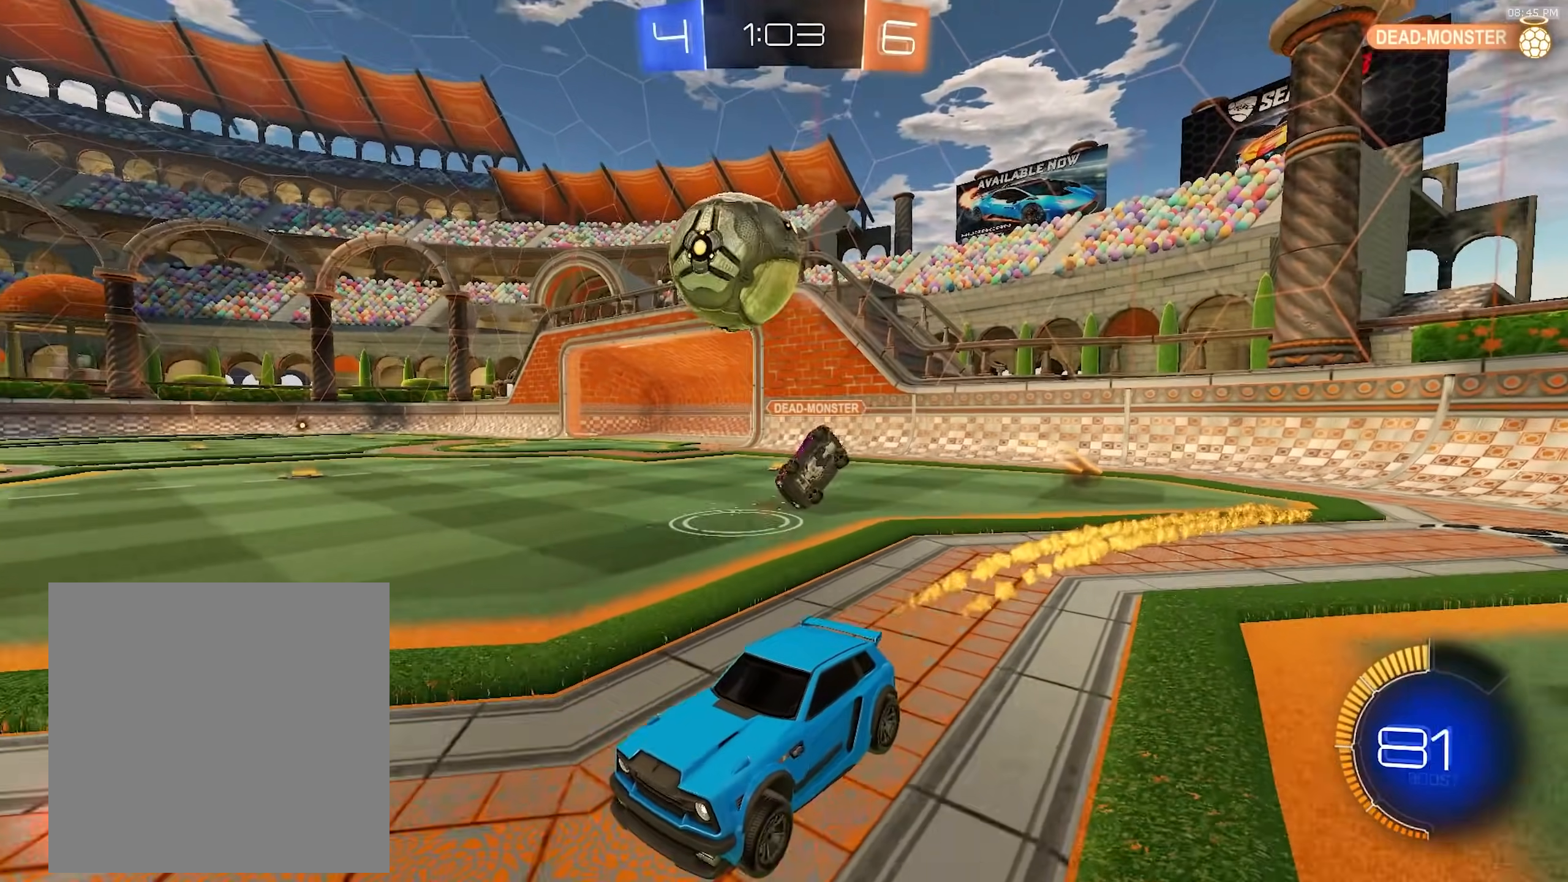
{"dt_ms": 500, "buttons": ["R2"], "left_stick": "center", "right_stick": "center", "events": [[100, "left_stick", "center"], [250, "R1", "up"]]}
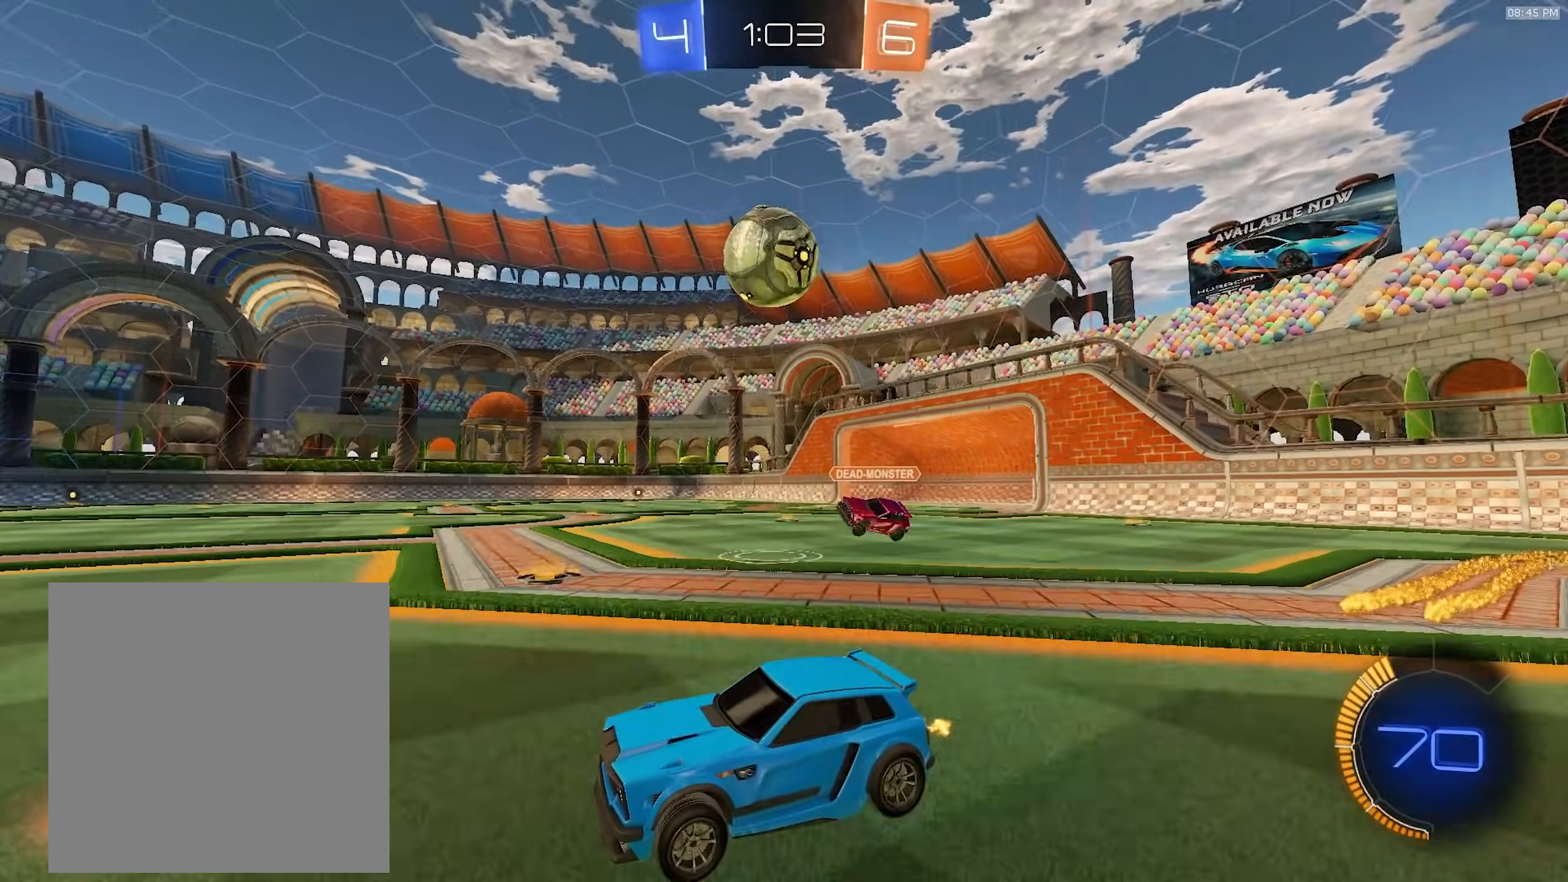
{"dt_ms": 500, "buttons": ["R1", "R2"], "left_stick": "center", "right_stick": "center", "events": [[67, "left_stick", "right"], [200, "R1", "down"], [200, "left_stick", "center"]]}
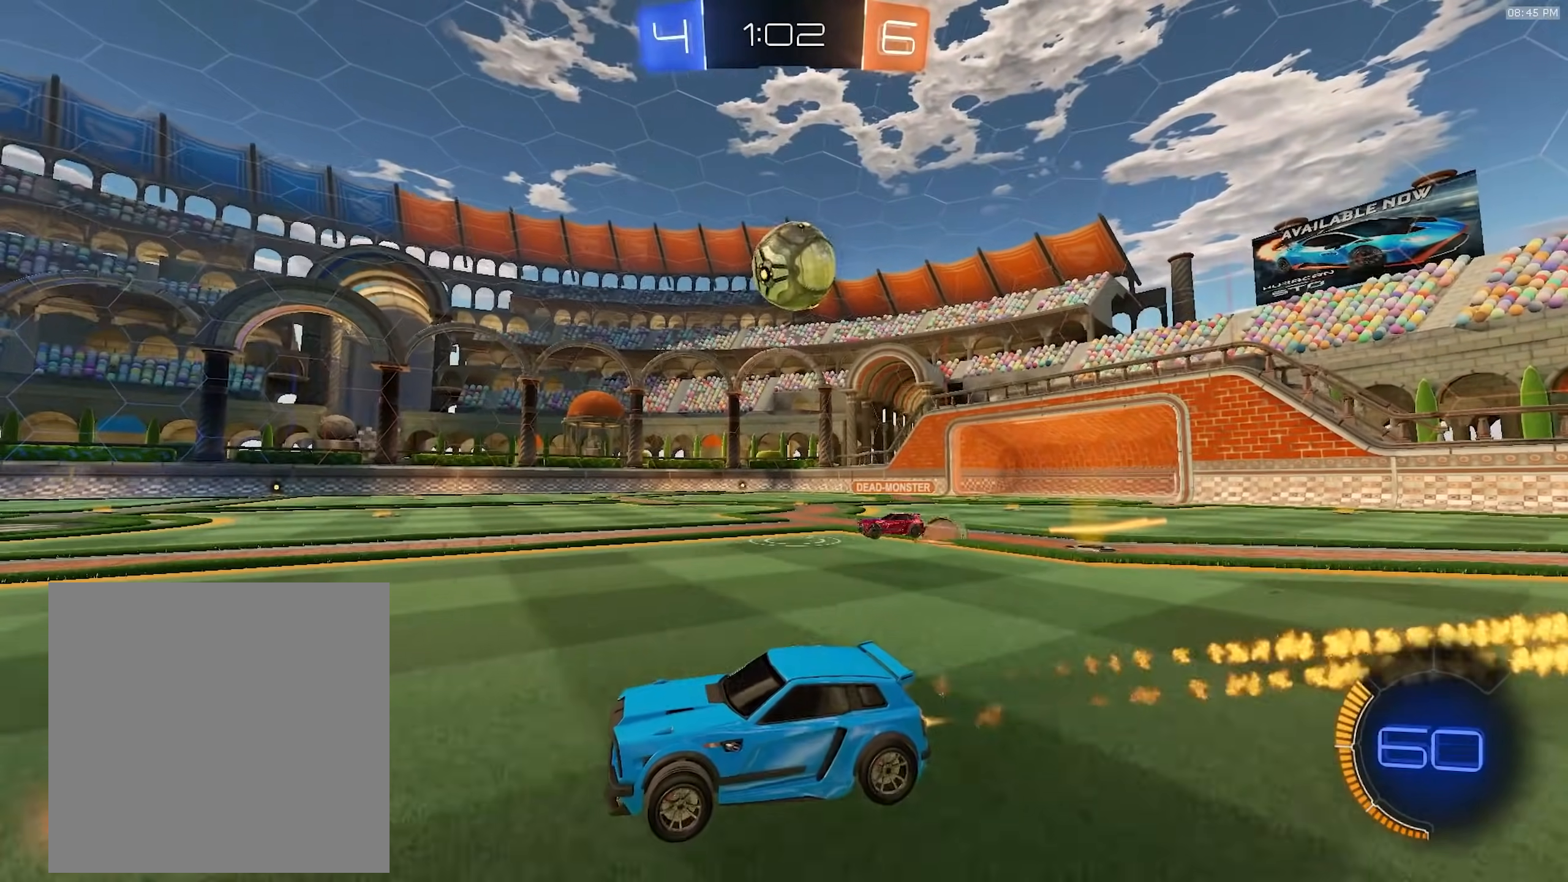
{"dt_ms": 500, "buttons": ["R2"], "left_stick": "center", "right_stick": "center", "events": [[33, "left_stick", "right"], [183, "left_stick", "center"], [400, "R1", "up"]]}
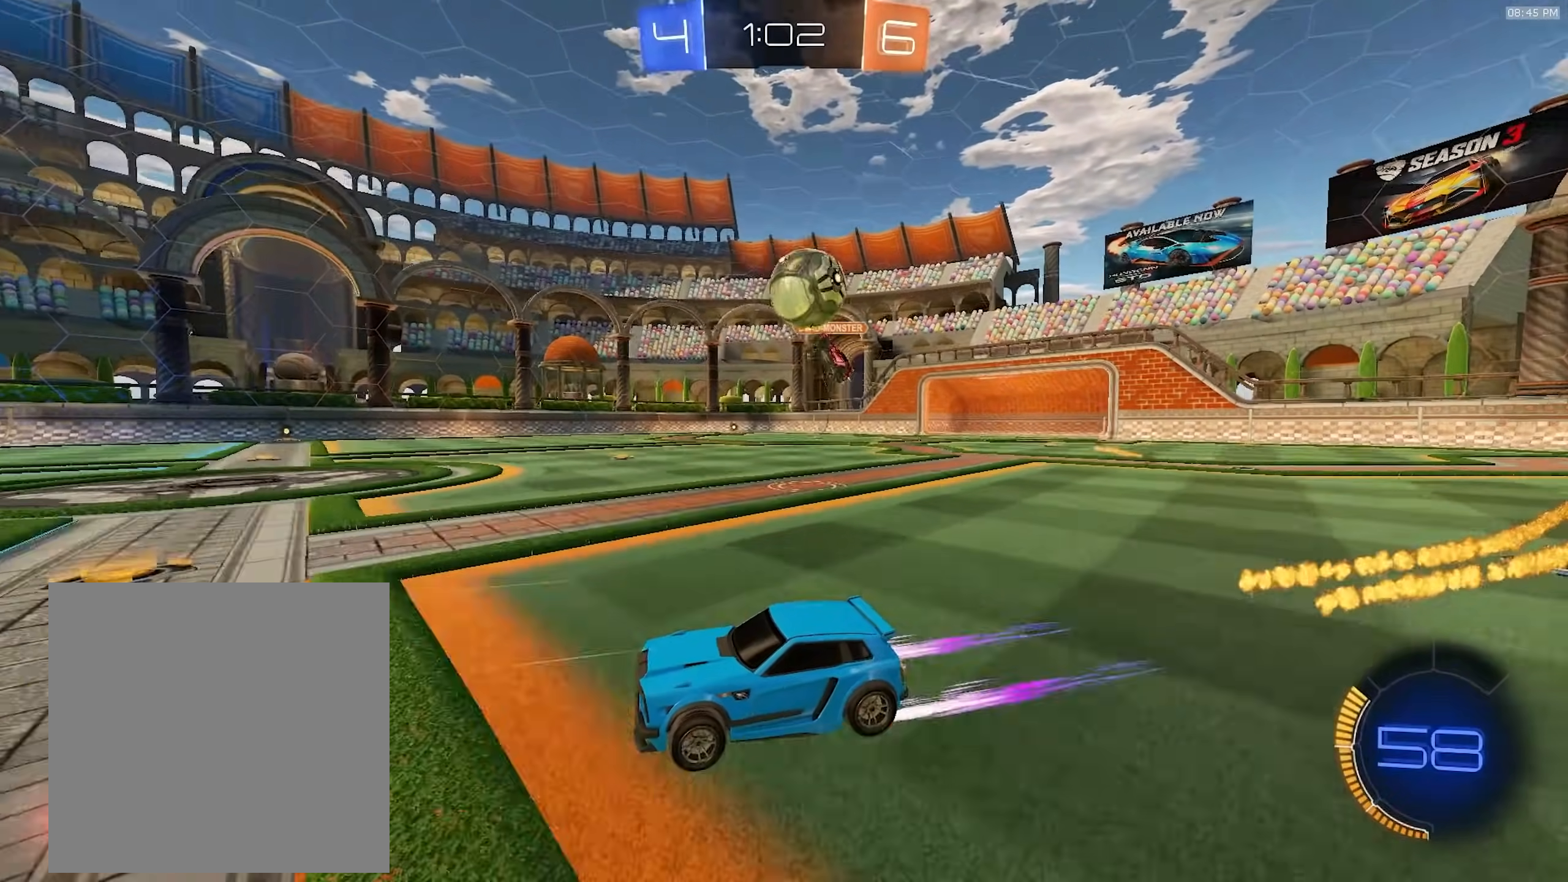
{"dt_ms": 500, "buttons": ["R2"], "left_stick": "center", "right_stick": "center", "events": [[117, "left_stick", "down-left"], [250, "left_stick", "center"], [333, "left_stick", "left"], [417, "left_stick", "center"]]}
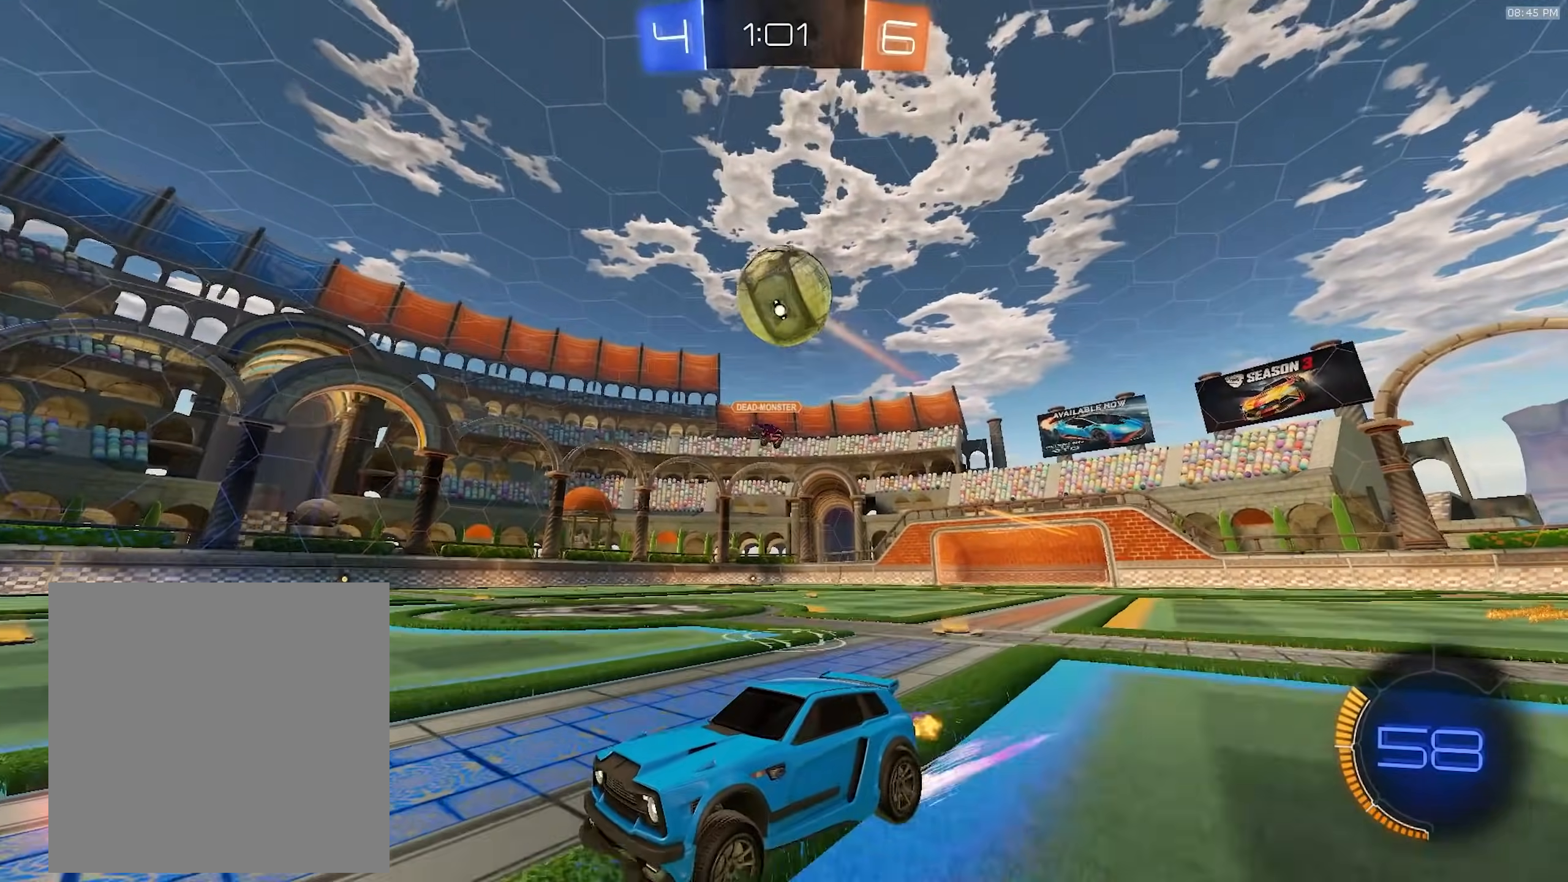
{"dt_ms": 500, "buttons": ["R2"], "left_stick": "center", "right_stick": "center", "events": [[317, "R1", "down"], [450, "R1", "up"]]}
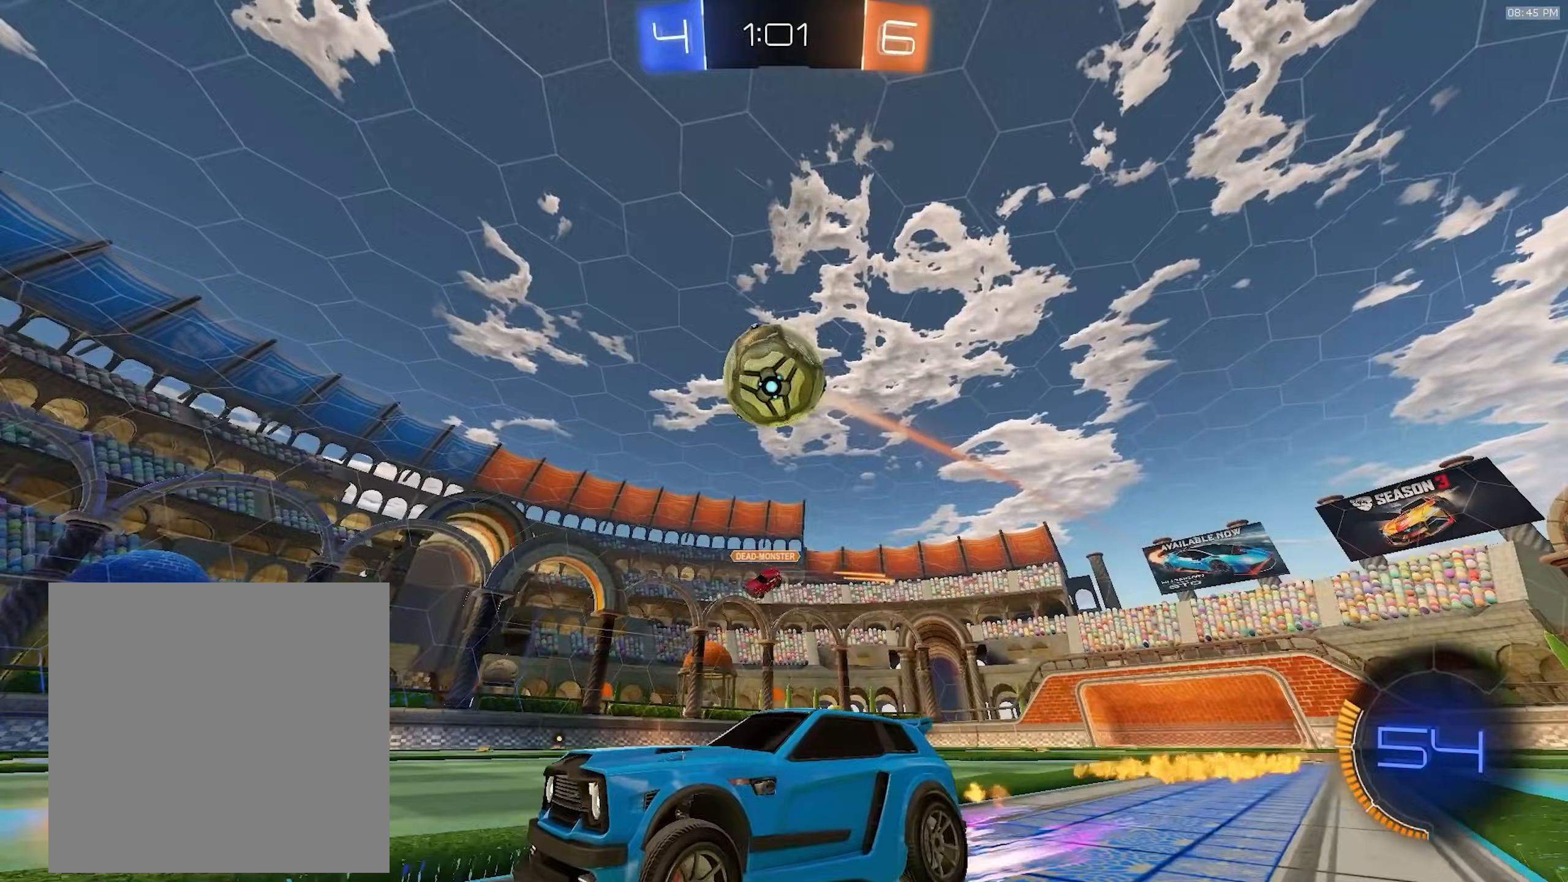
{"dt_ms": 500, "buttons": ["R1", "R2"], "left_stick": "center", "right_stick": "center", "events": [[167, "R1", "down"]]}
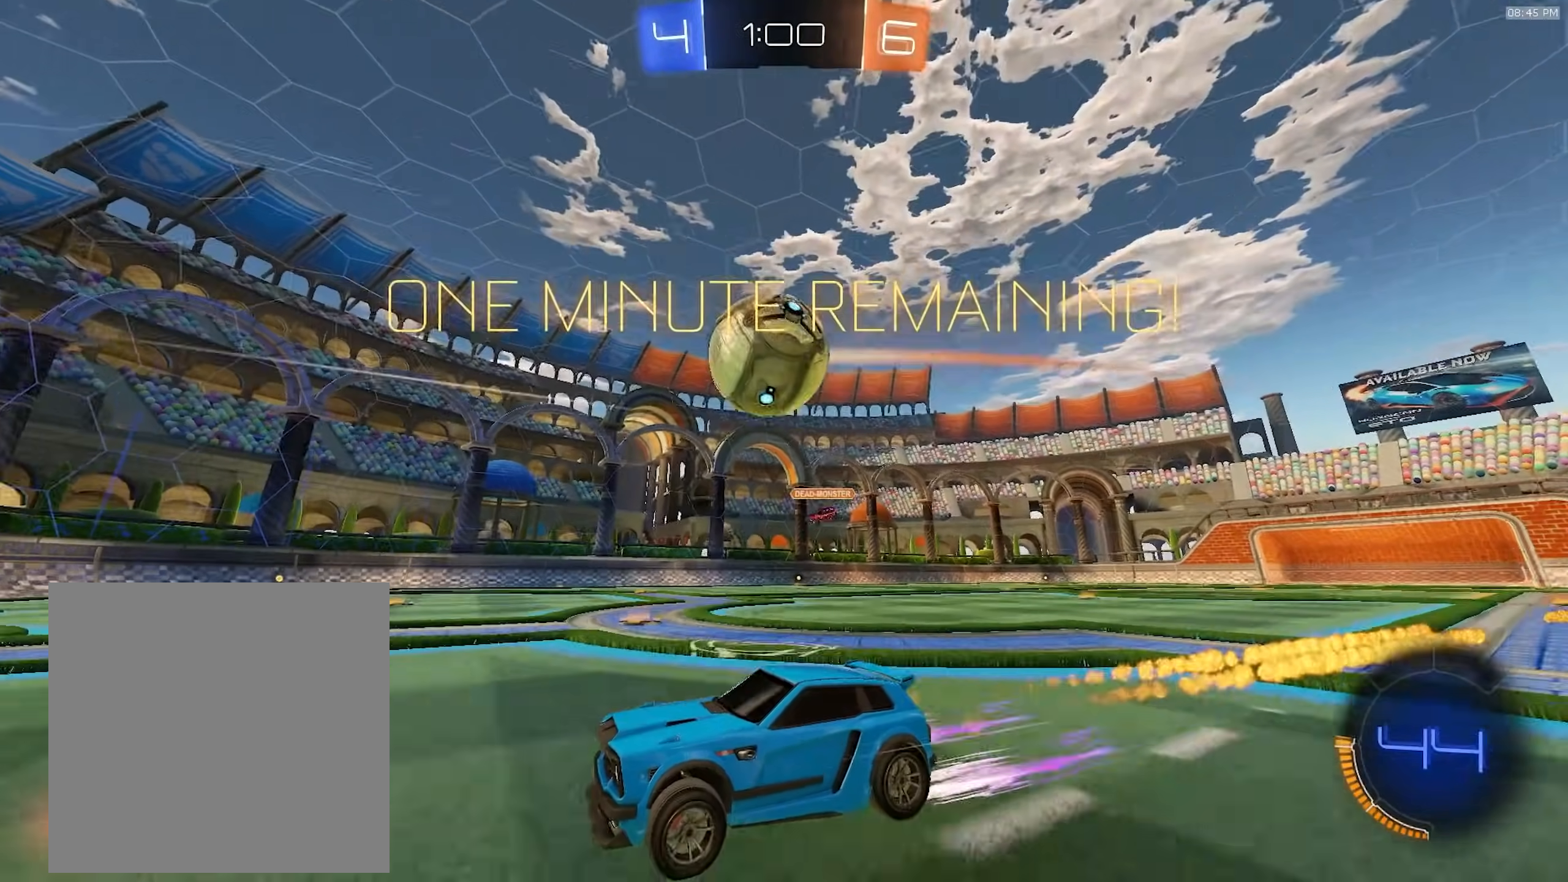
{"dt_ms": 500, "buttons": ["TRIANGLE", "R2"], "left_stick": "center", "right_stick": "center", "events": [[50, "left_stick", "right"], [183, "L1", "down"], [267, "L1", "up"], [483, "TRIANGLE", "down"], [500, "R1", "up"], [500, "left_stick", "center"]]}
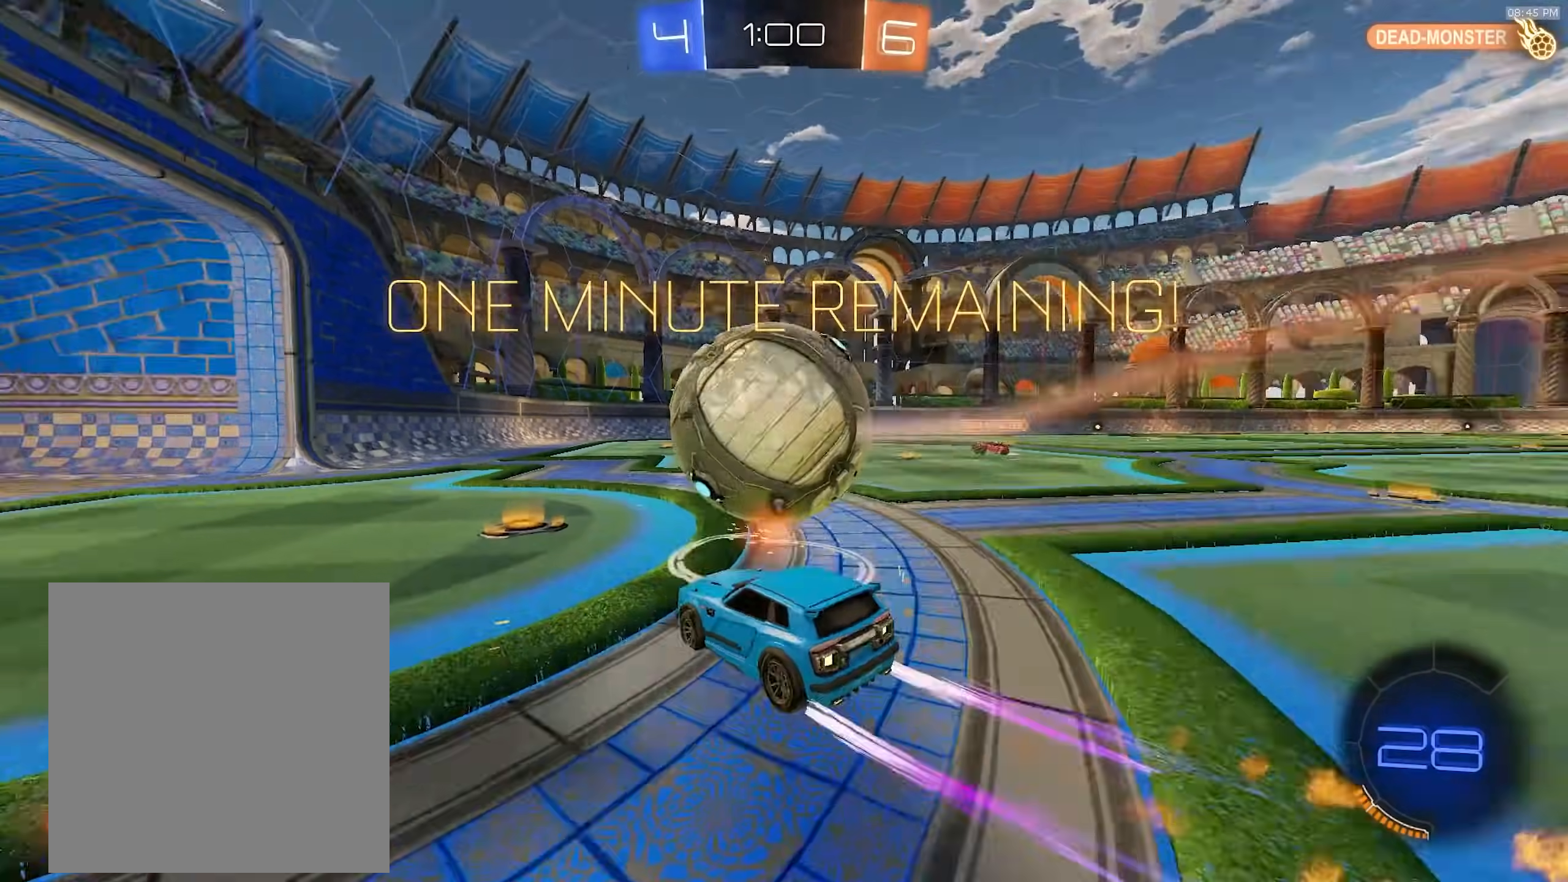
{"dt_ms": 1000, "buttons": ["R2"], "left_stick": "right", "right_stick": "center", "events": [[50, "left_stick", "left"], [117, "TRIANGLE", "up"], [133, "left_stick", "right"], [250, "R1", "down"], [300, "left_stick", "center"], [367, "left_stick", "right"], [400, "R1", "up"], [517, "left_stick", "center"], [617, "left_stick", "left"], [733, "left_stick", "center"], [850, "left_stick", "right"]]}
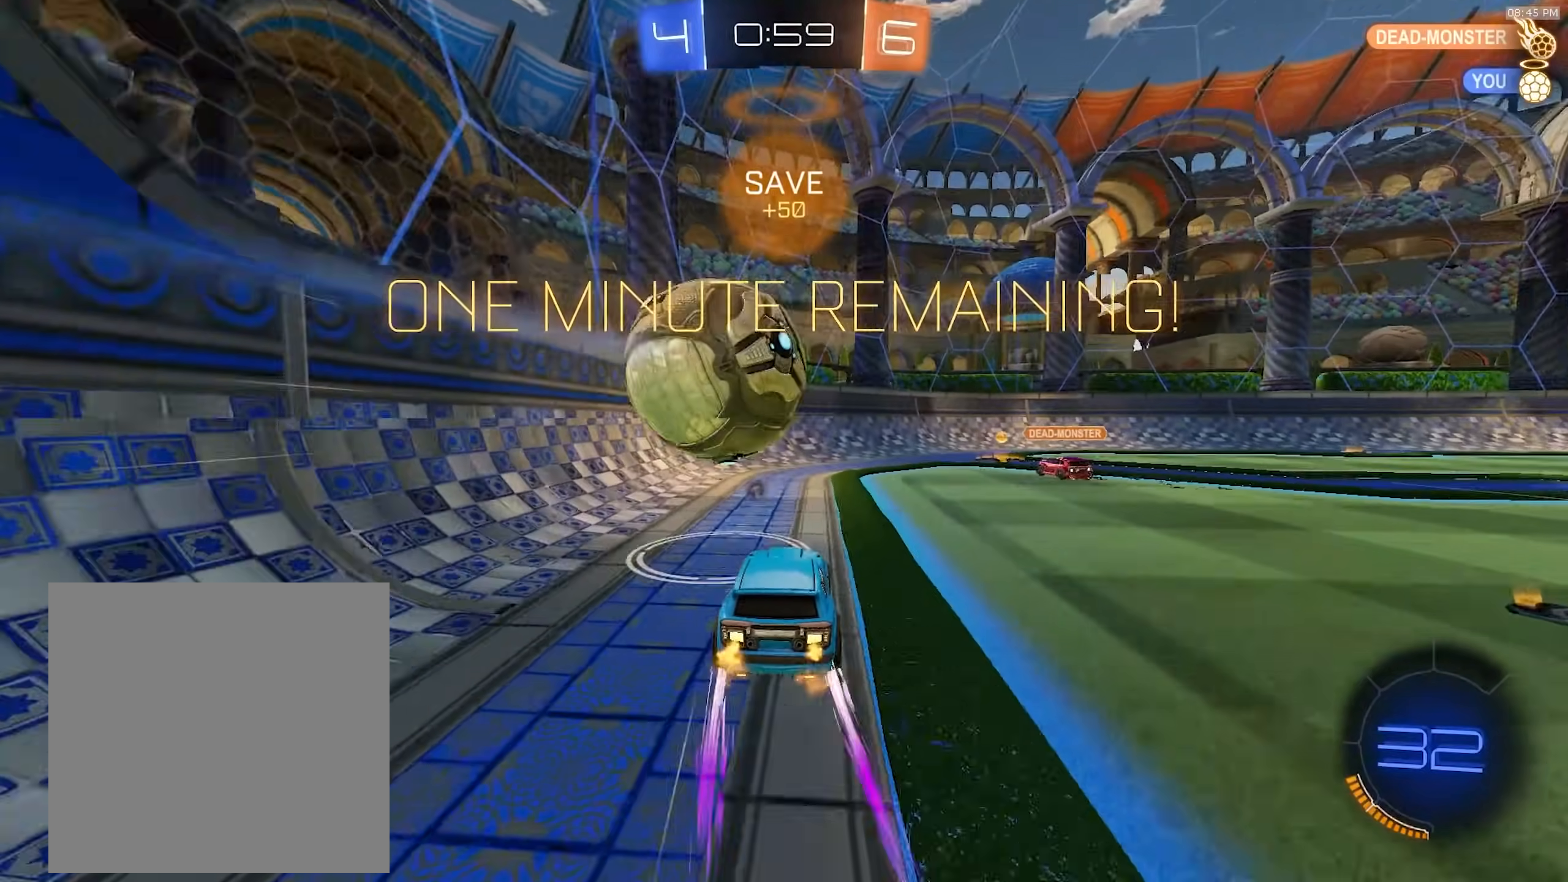
{"dt_ms": 500, "buttons": ["TRIANGLE", "R2"], "left_stick": "center", "right_stick": "center", "events": [[17, "left_stick", "center"], [350, "left_stick", "right"], [433, "TRIANGLE", "down"], [500, "left_stick", "center"]]}
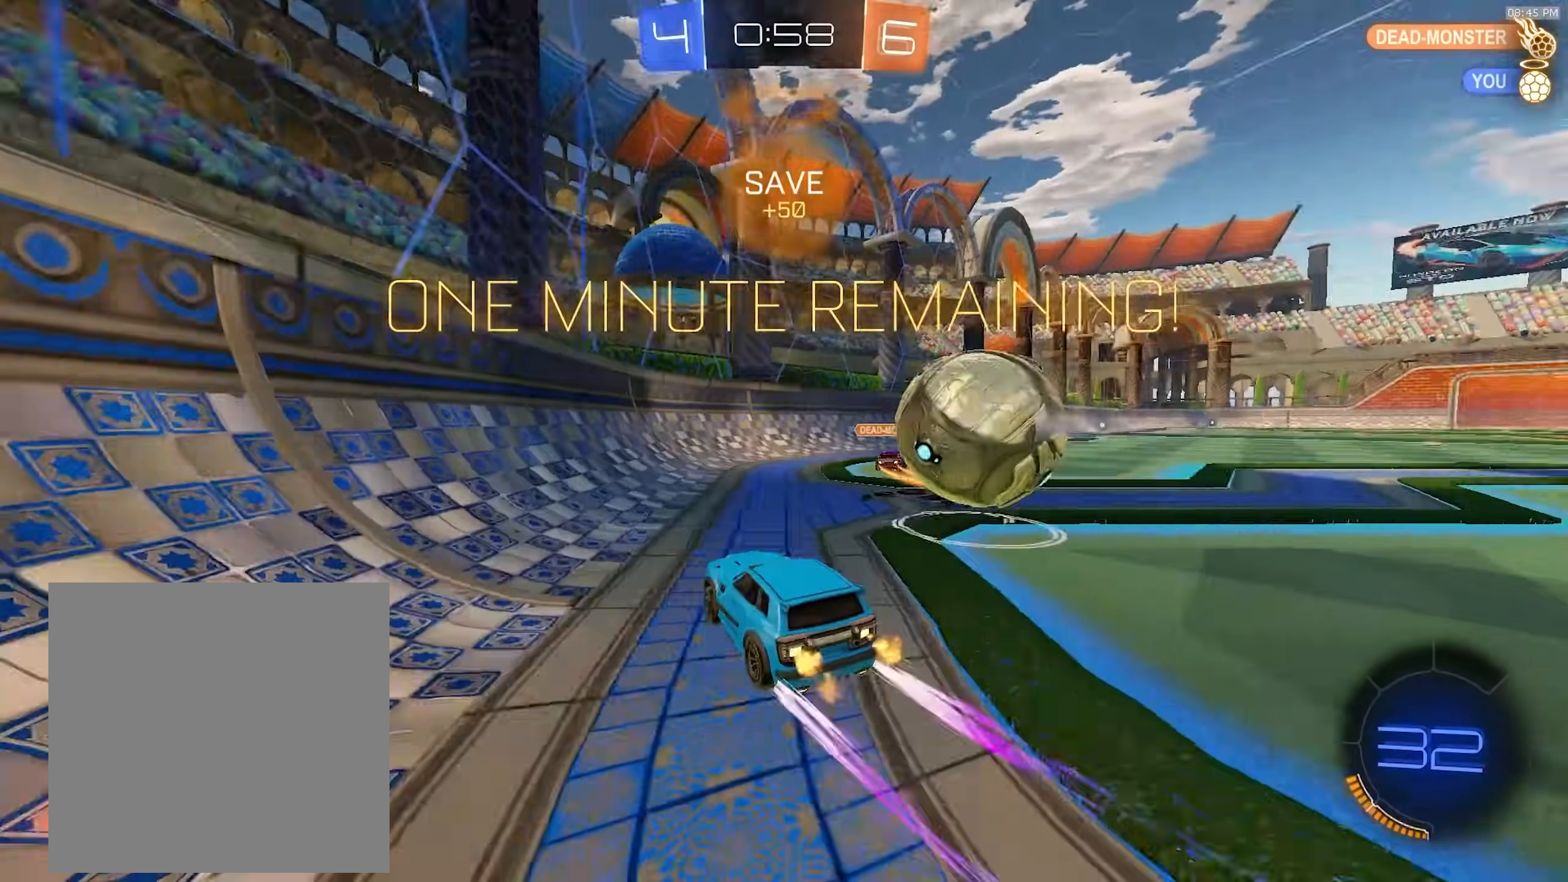
{"dt_ms": 500, "buttons": ["R2"], "left_stick": "center", "right_stick": "center", "events": [[50, "TRIANGLE", "up"], [167, "R1", "down"], [250, "left_stick", "down-left"], [300, "R1", "up"], [300, "left_stick", "center"]]}
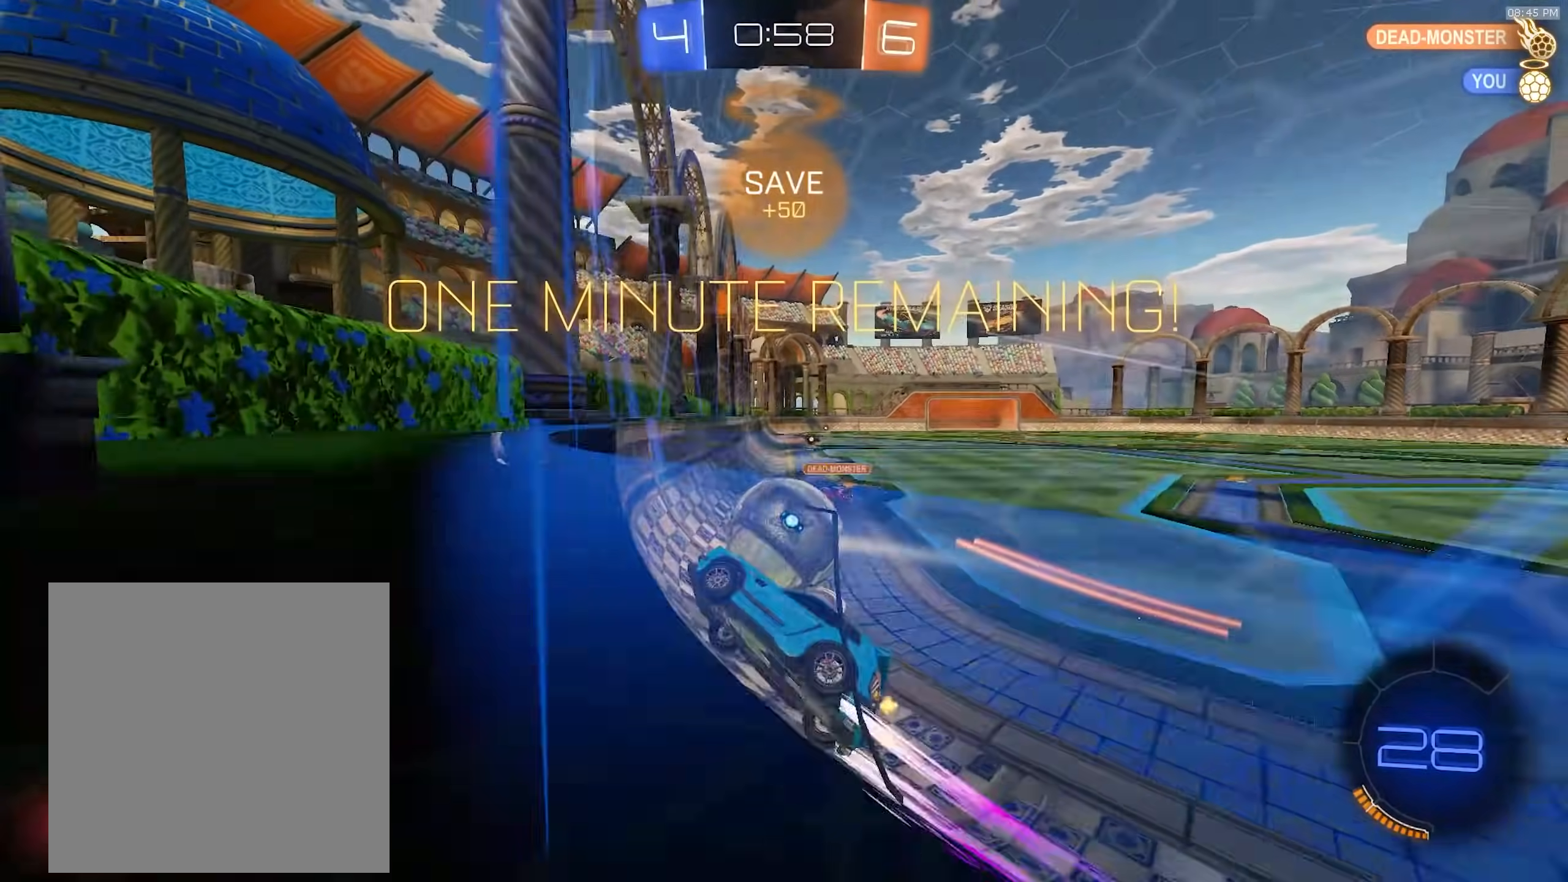
{"dt_ms": 500, "buttons": ["R1", "R2"], "left_stick": "right", "right_stick": "center", "events": [[117, "left_stick", "down-right"], [183, "left_stick", "right"], [217, "R2", "up"], [333, "R2", "down"], [433, "R1", "down"]]}
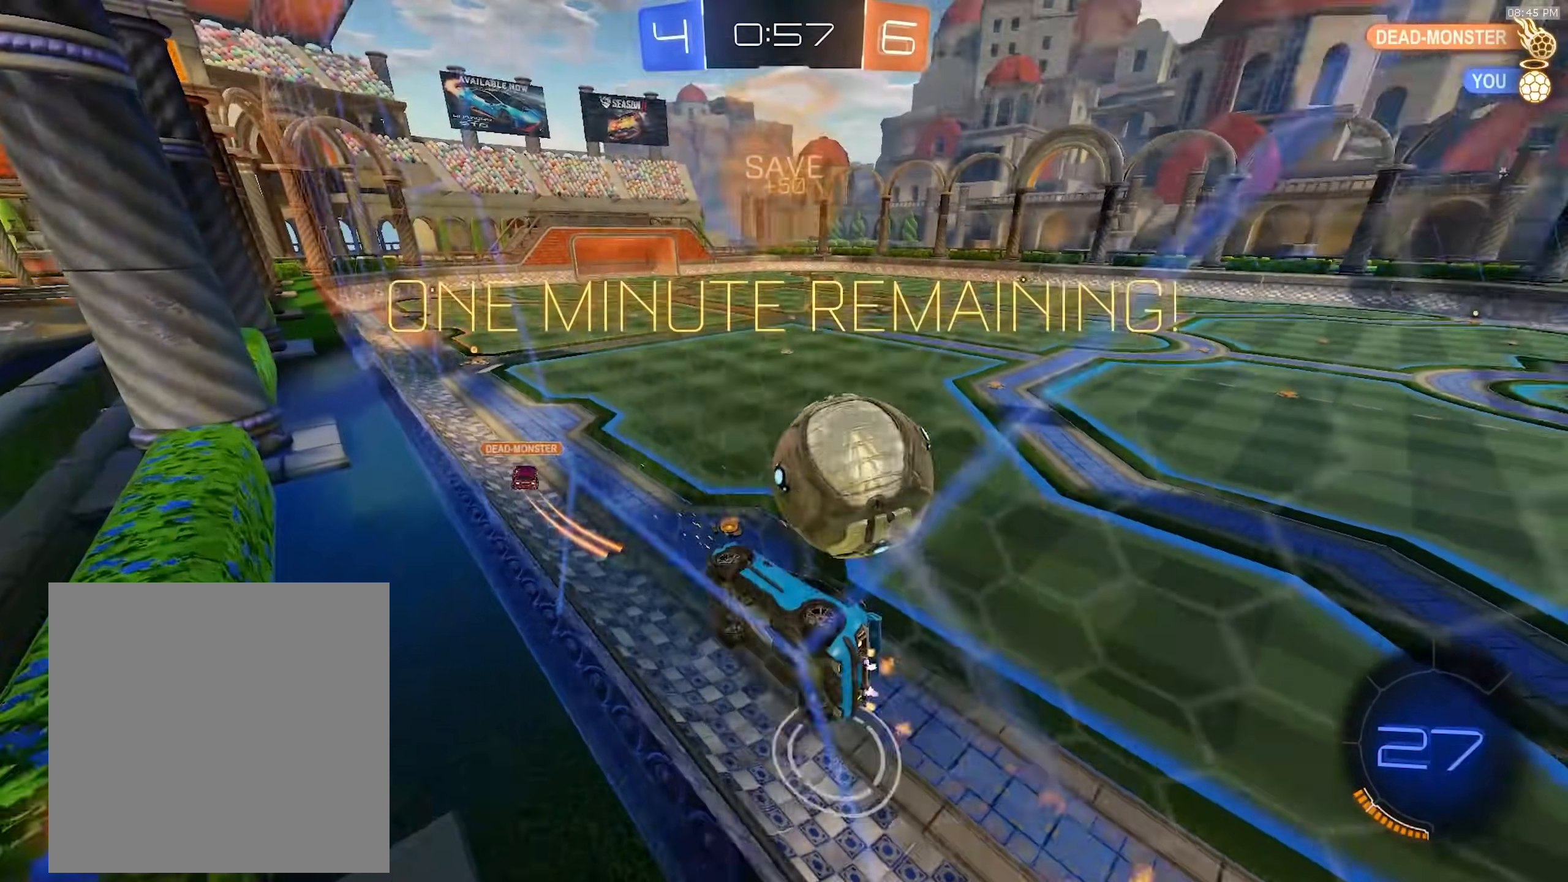
{"dt_ms": 500, "buttons": ["R1", "R2"], "left_stick": "center", "right_stick": "center", "events": [[217, "R1", "up"], [283, "left_stick", "center"], [317, "R1", "down"]]}
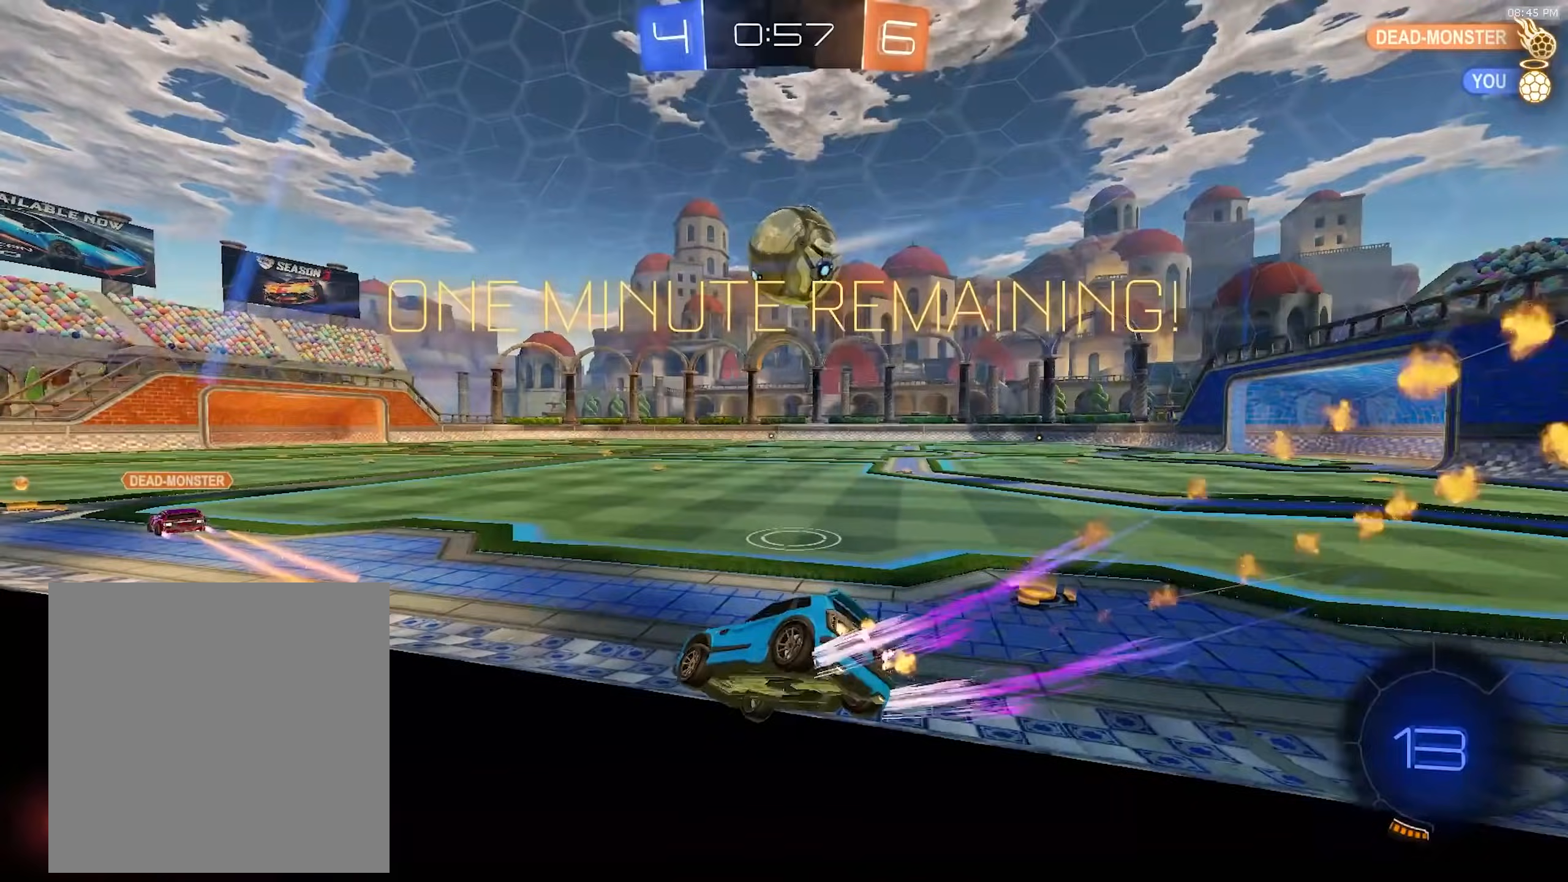
{"dt_ms": 500, "buttons": ["R2"], "left_stick": "center", "right_stick": "center", "events": [[83, "left_stick", "right"], [133, "R1", "up"], [150, "left_stick", "center"], [267, "TRIANGLE", "down"], [283, "left_stick", "right"], [367, "TRIANGLE", "up"], [367, "left_stick", "center"]]}
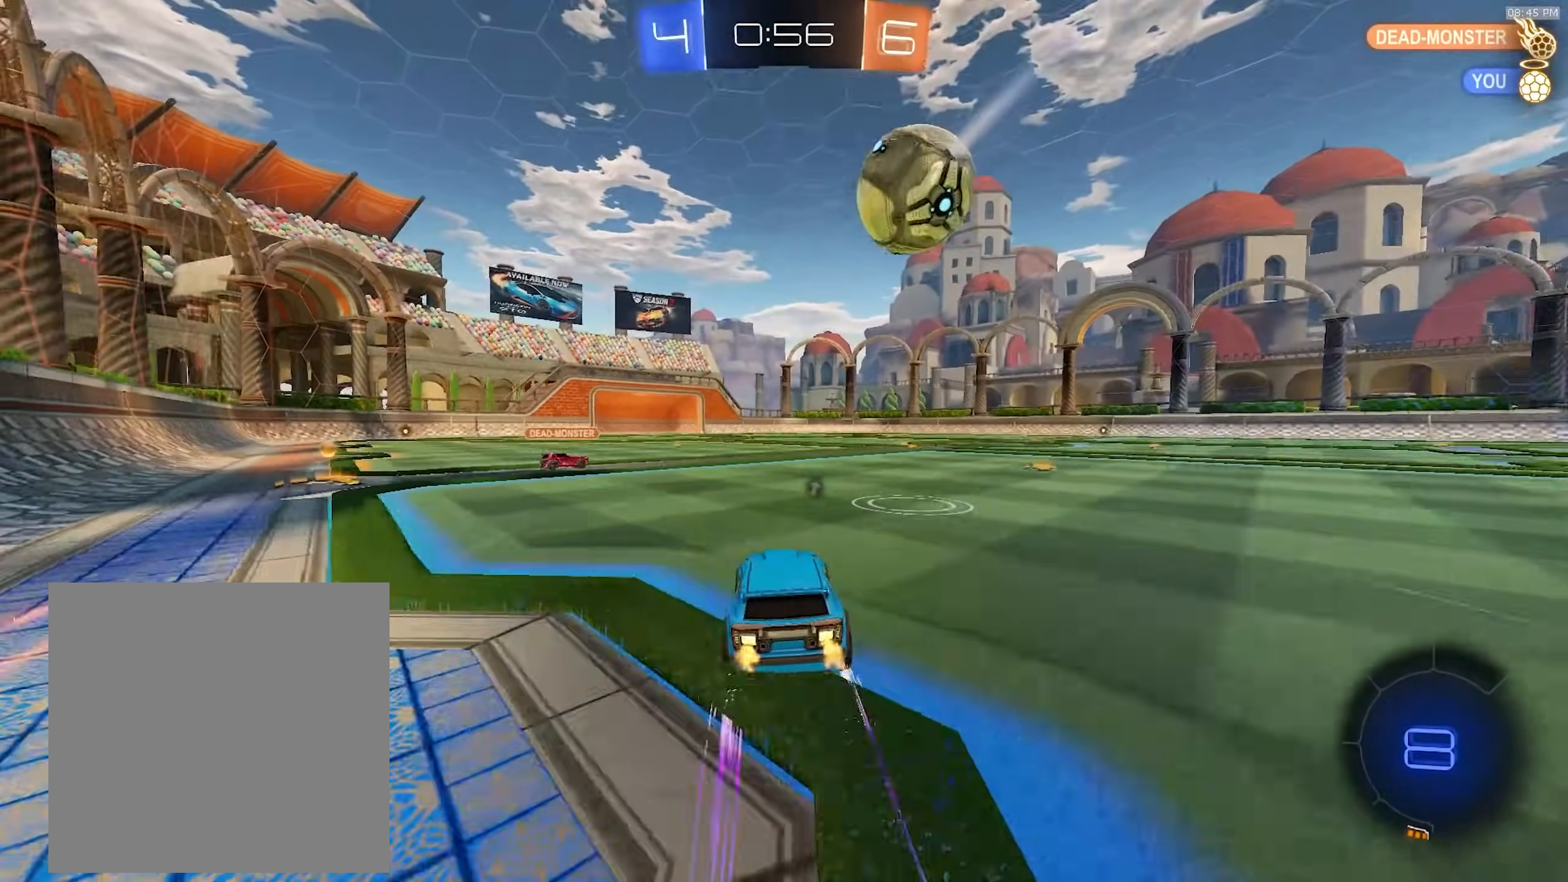
{"dt_ms": 500, "buttons": ["R2"], "left_stick": "right", "right_stick": "center", "events": [[67, "left_stick", "right"], [83, "TRIANGLE", "down"], [217, "TRIANGLE", "up"], [300, "left_stick", "left"], [333, "R2", "up"], [450, "left_stick", "center"], [500, "R2", "down"], [500, "left_stick", "right"]]}
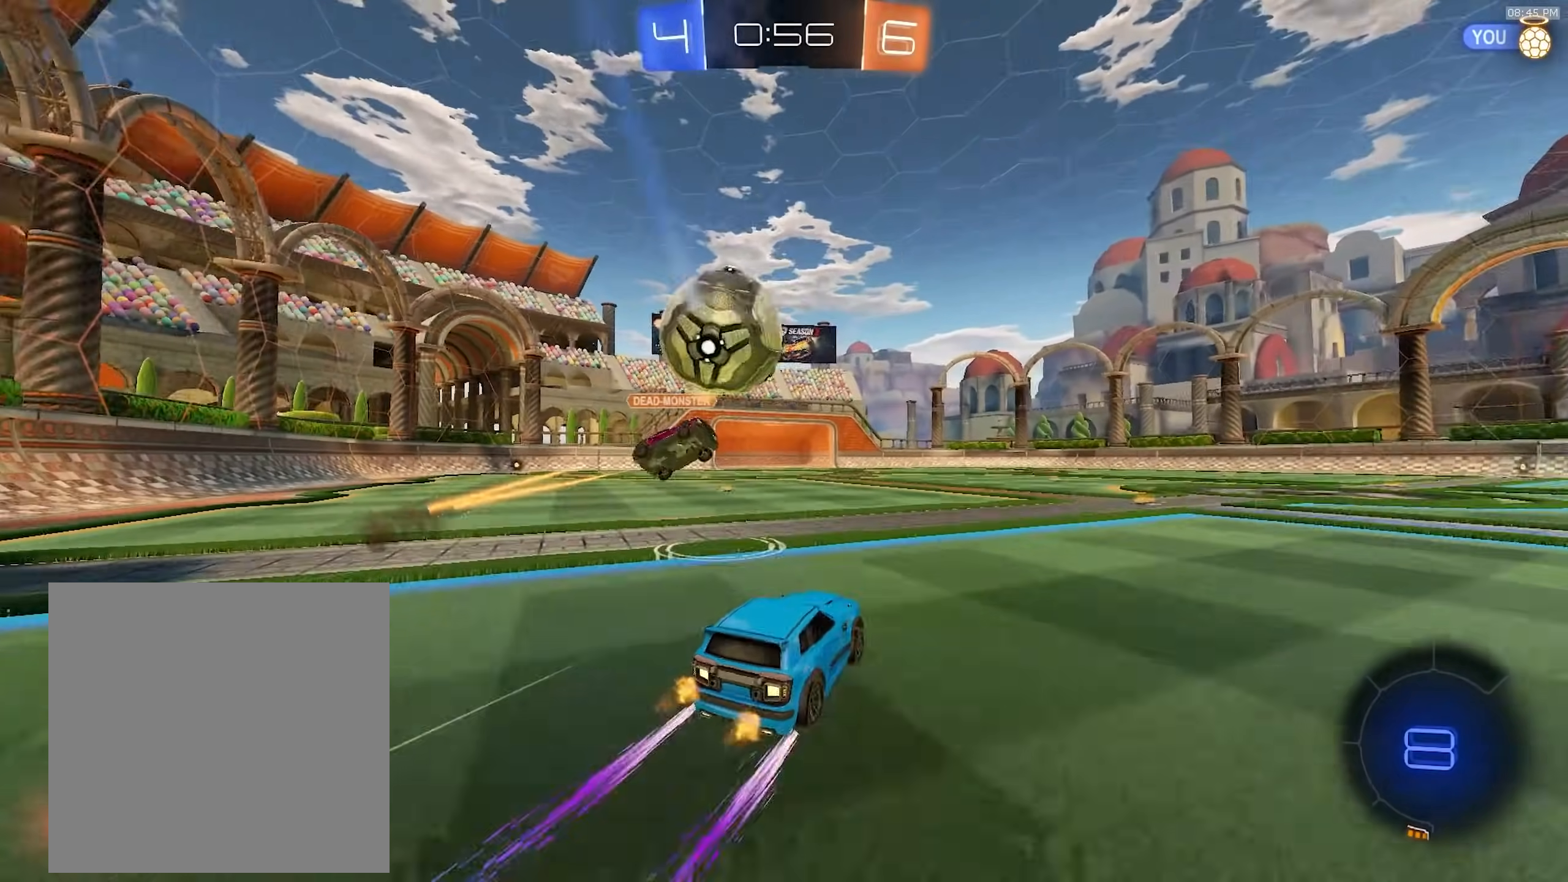
{"dt_ms": 500, "buttons": ["TRIANGLE", "R1", "R2"], "left_stick": "right", "right_stick": "center", "events": [[200, "left_stick", "center"], [250, "left_stick", "right"], [467, "R1", "down"], [483, "TRIANGLE", "down"]]}
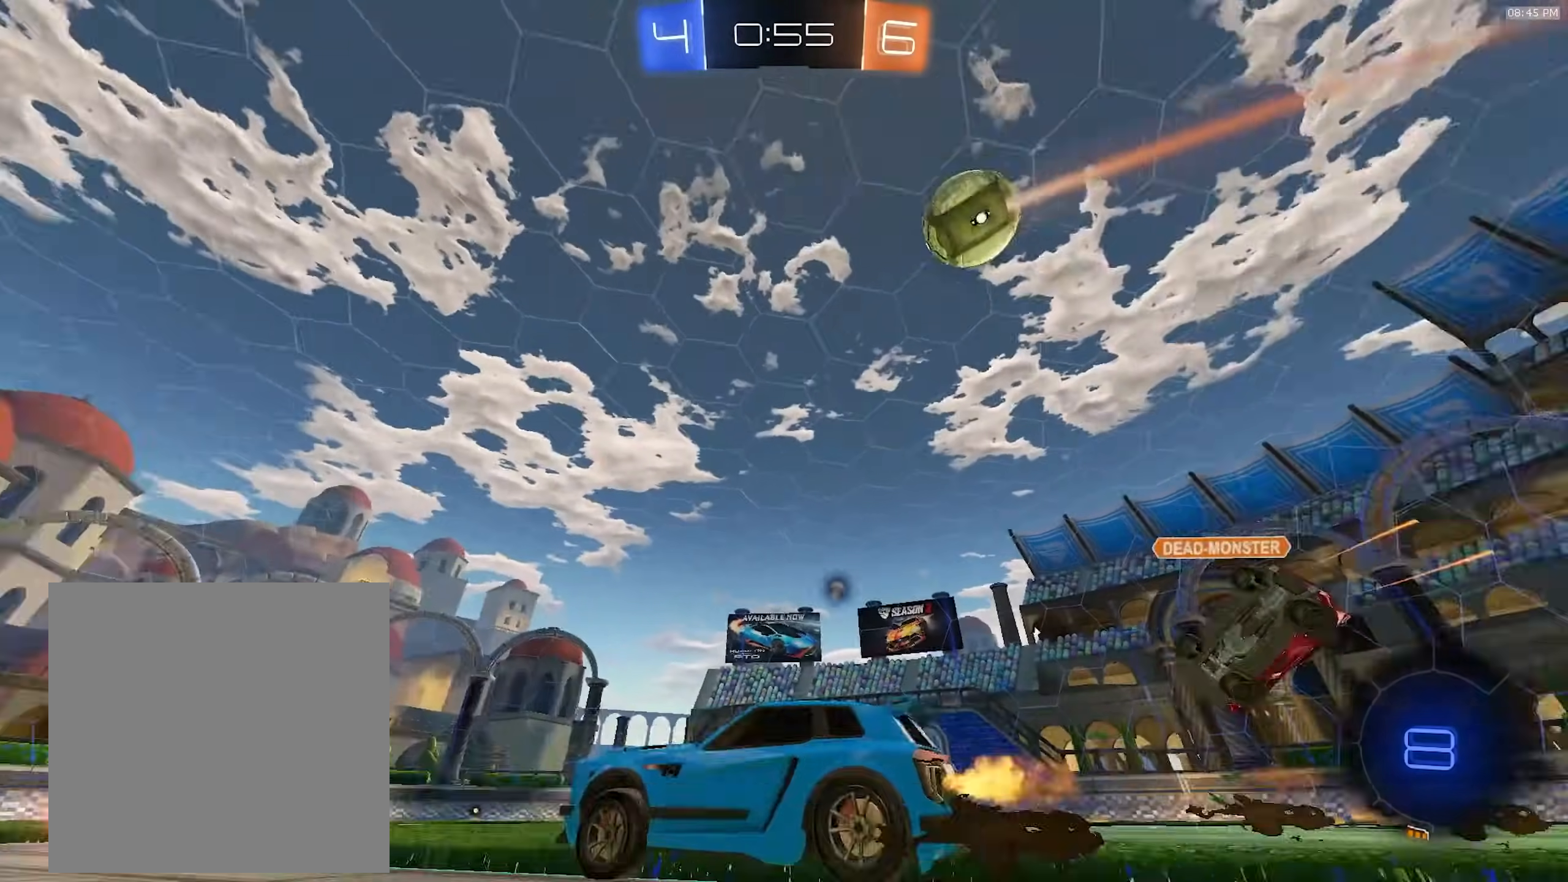
{"dt_ms": 500, "buttons": ["R2"], "left_stick": "center", "right_stick": "center", "events": [[33, "left_stick", "center"], [67, "TRIANGLE", "up"], [167, "R1", "up"], [183, "left_stick", "down-right"], [317, "left_stick", "left"], [367, "TRIANGLE", "down"], [500, "TRIANGLE", "up"], [500, "left_stick", "center"]]}
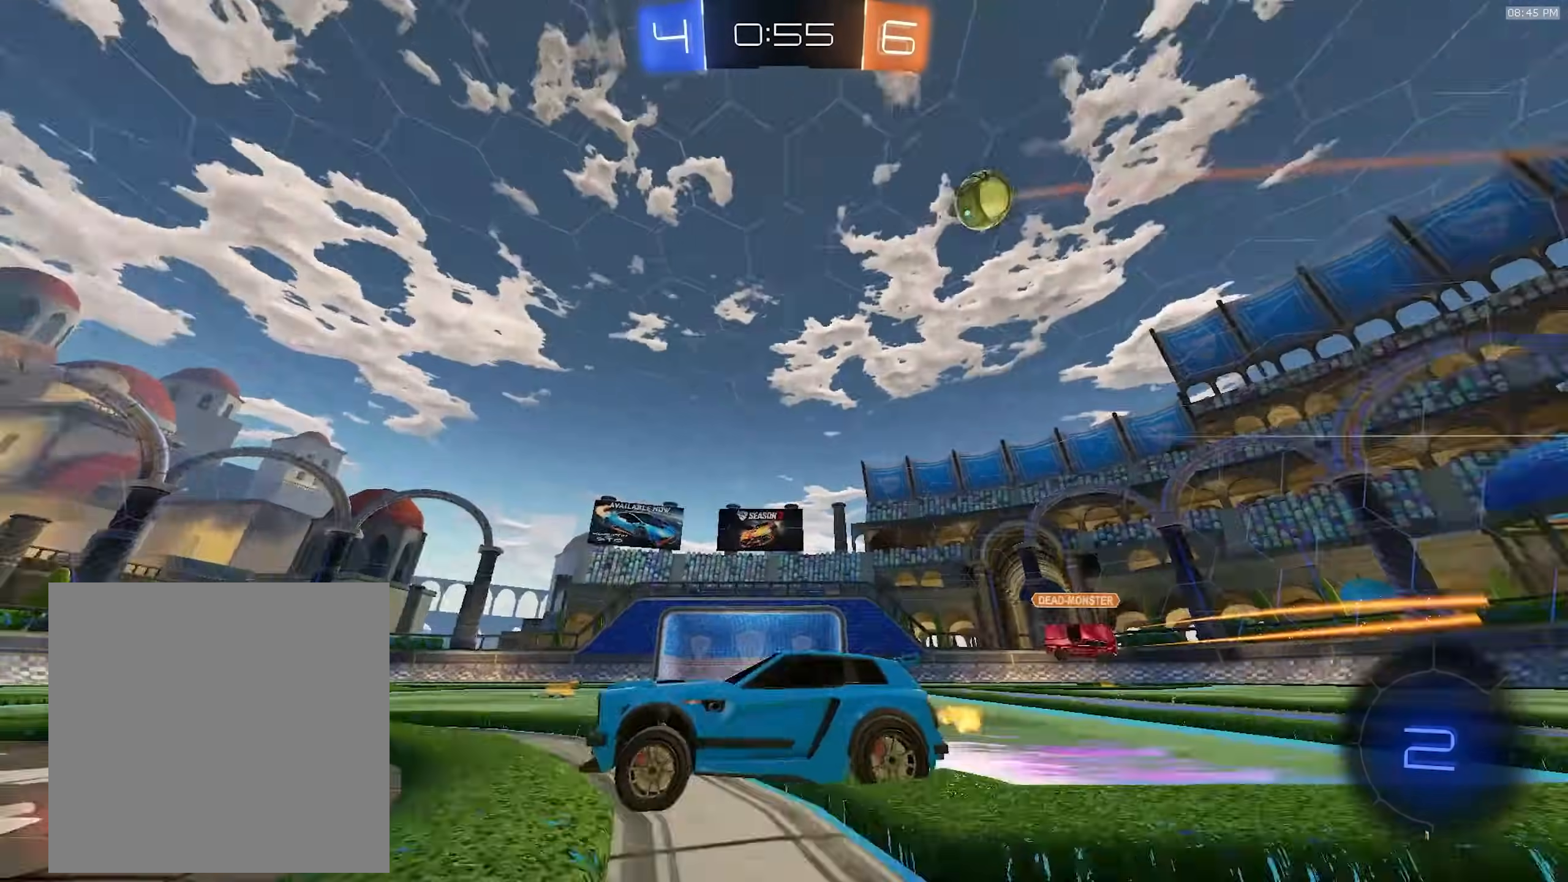
{"dt_ms": 500, "buttons": ["R2"], "left_stick": "right", "right_stick": "center", "events": [[133, "R1", "down"], [133, "left_stick", "left"], [250, "left_stick", "center"], [300, "R1", "up"], [350, "left_stick", "right"]]}
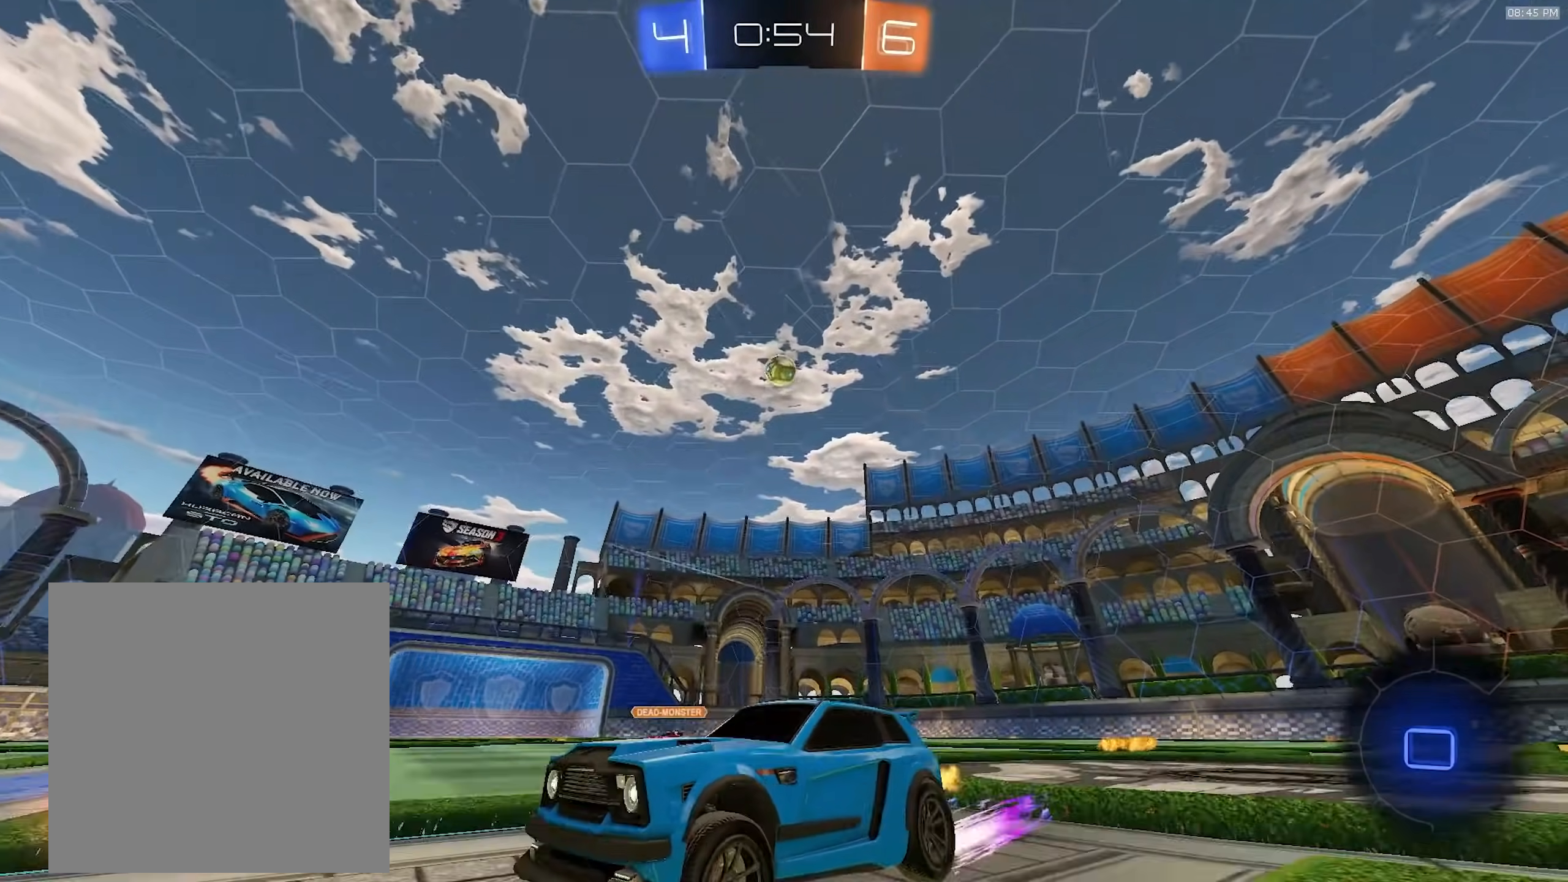
{"dt_ms": 500, "buttons": ["R2"], "left_stick": "center", "right_stick": "center", "events": [[83, "left_stick", "down-right"], [500, "left_stick", "center"]]}
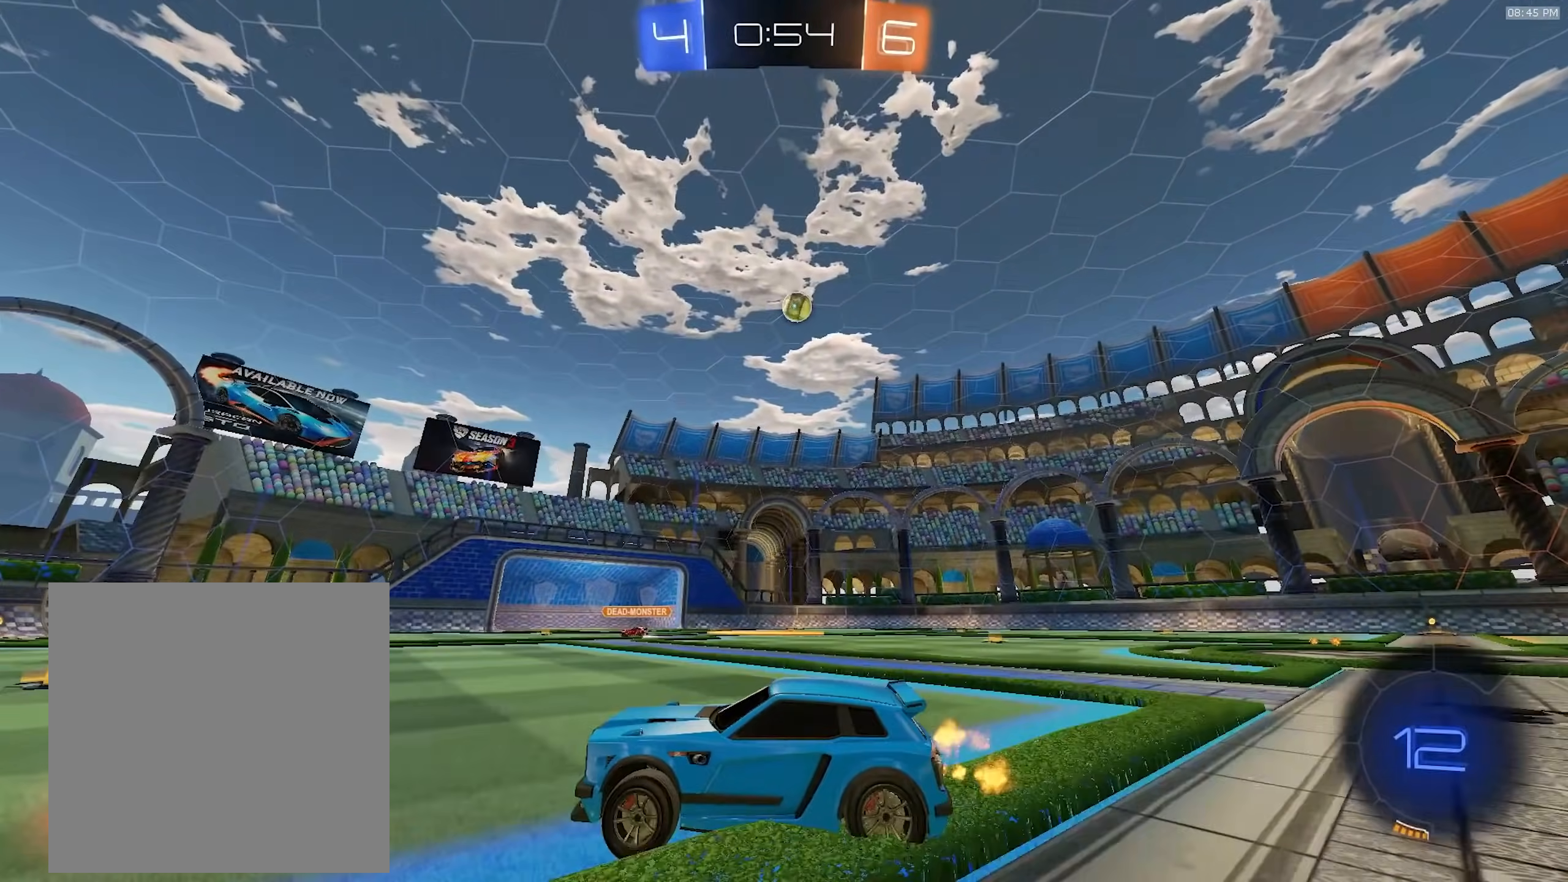
{"dt_ms": 500, "buttons": ["R2"], "left_stick": "right", "right_stick": "center", "events": [[33, "R1", "down"], [67, "left_stick", "right"], [217, "R1", "up"], [267, "left_stick", "center"], [350, "left_stick", "down-left"], [450, "left_stick", "right"]]}
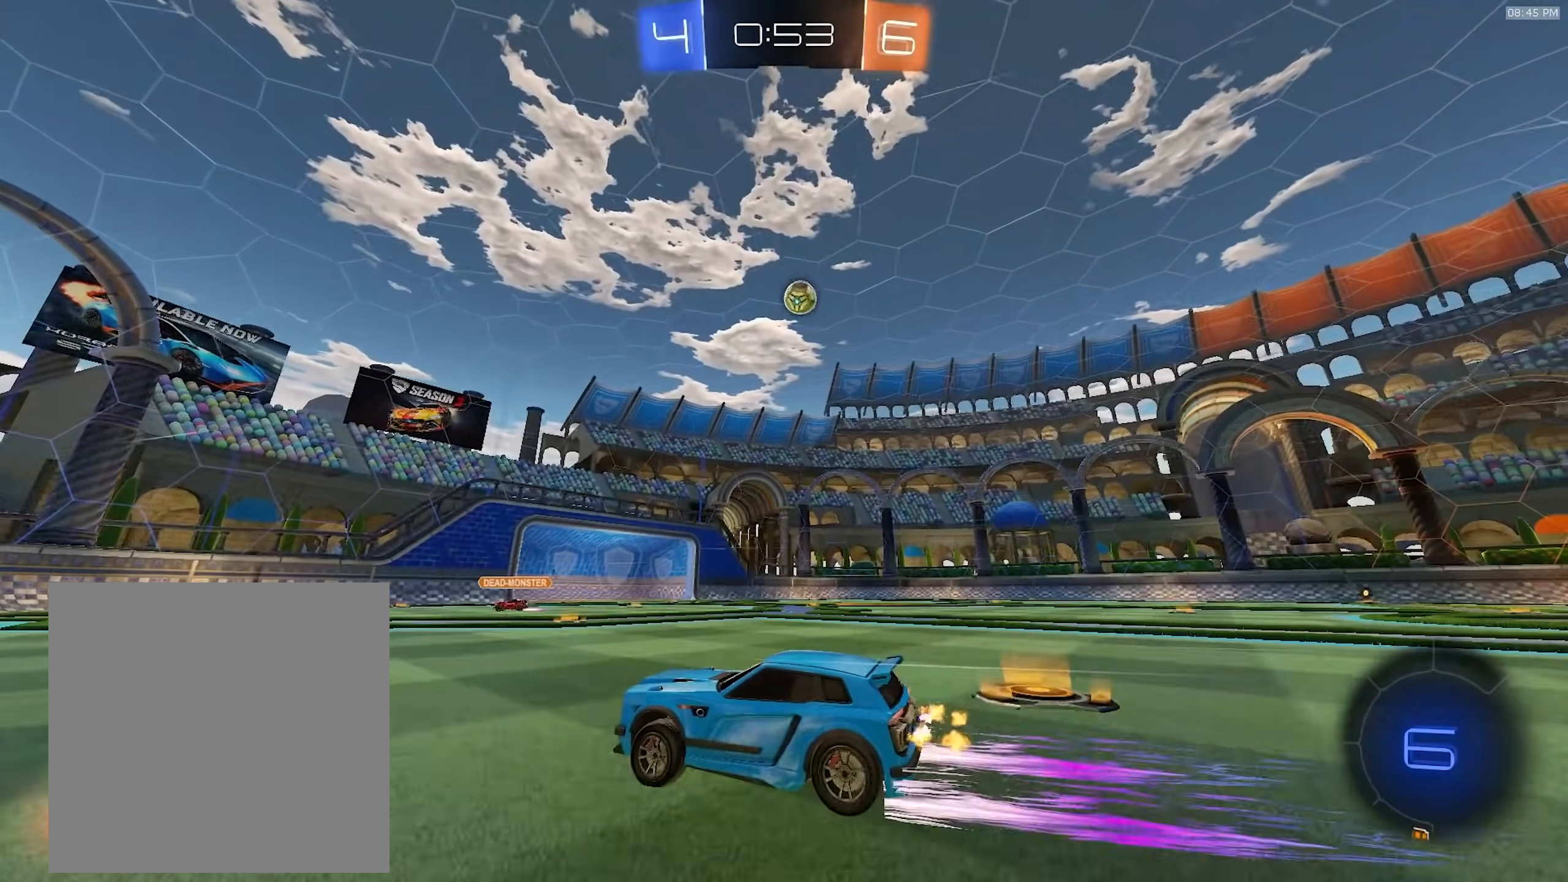
{"dt_ms": 1000, "buttons": ["R2"], "left_stick": "center", "right_stick": "center", "events": [[83, "left_stick", "center"], [300, "left_stick", "down-left"], [367, "TRIANGLE", "down"], [450, "left_stick", "center"], [483, "TRIANGLE", "up"], [600, "left_stick", "left"], [733, "left_stick", "center"], [800, "left_stick", "right"], [867, "TRIANGLE", "down"], [950, "left_stick", "center"], [967, "TRIANGLE", "up"]]}
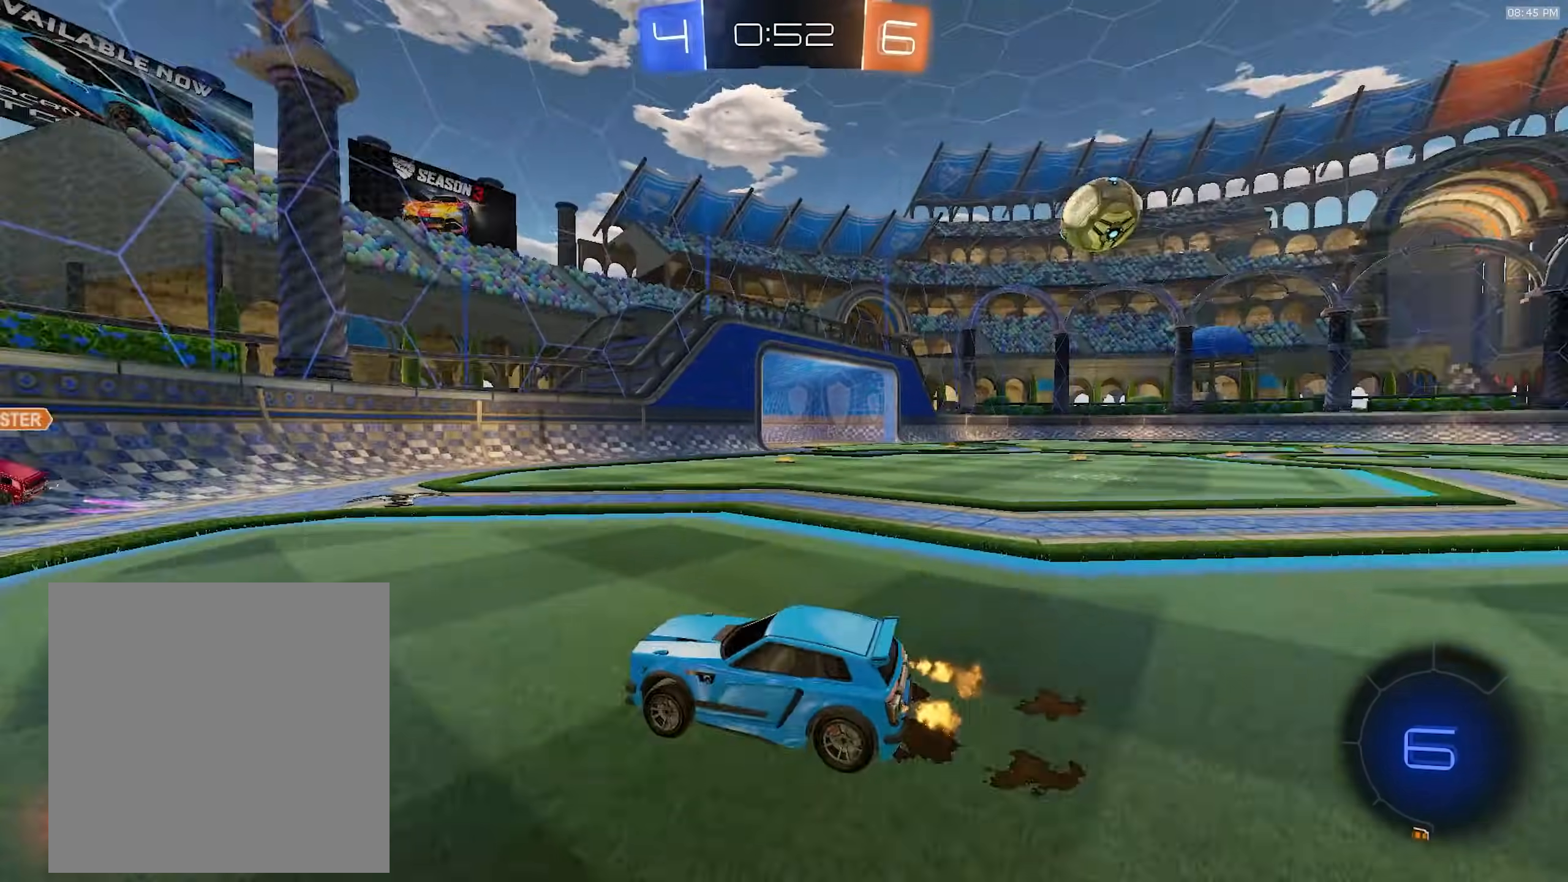
{"dt_ms": 500, "buttons": ["R2"], "left_stick": "right", "right_stick": "center", "events": [[67, "left_stick", "down-left"], [233, "left_stick", "center"], [383, "left_stick", "left"], [483, "left_stick", "right"]]}
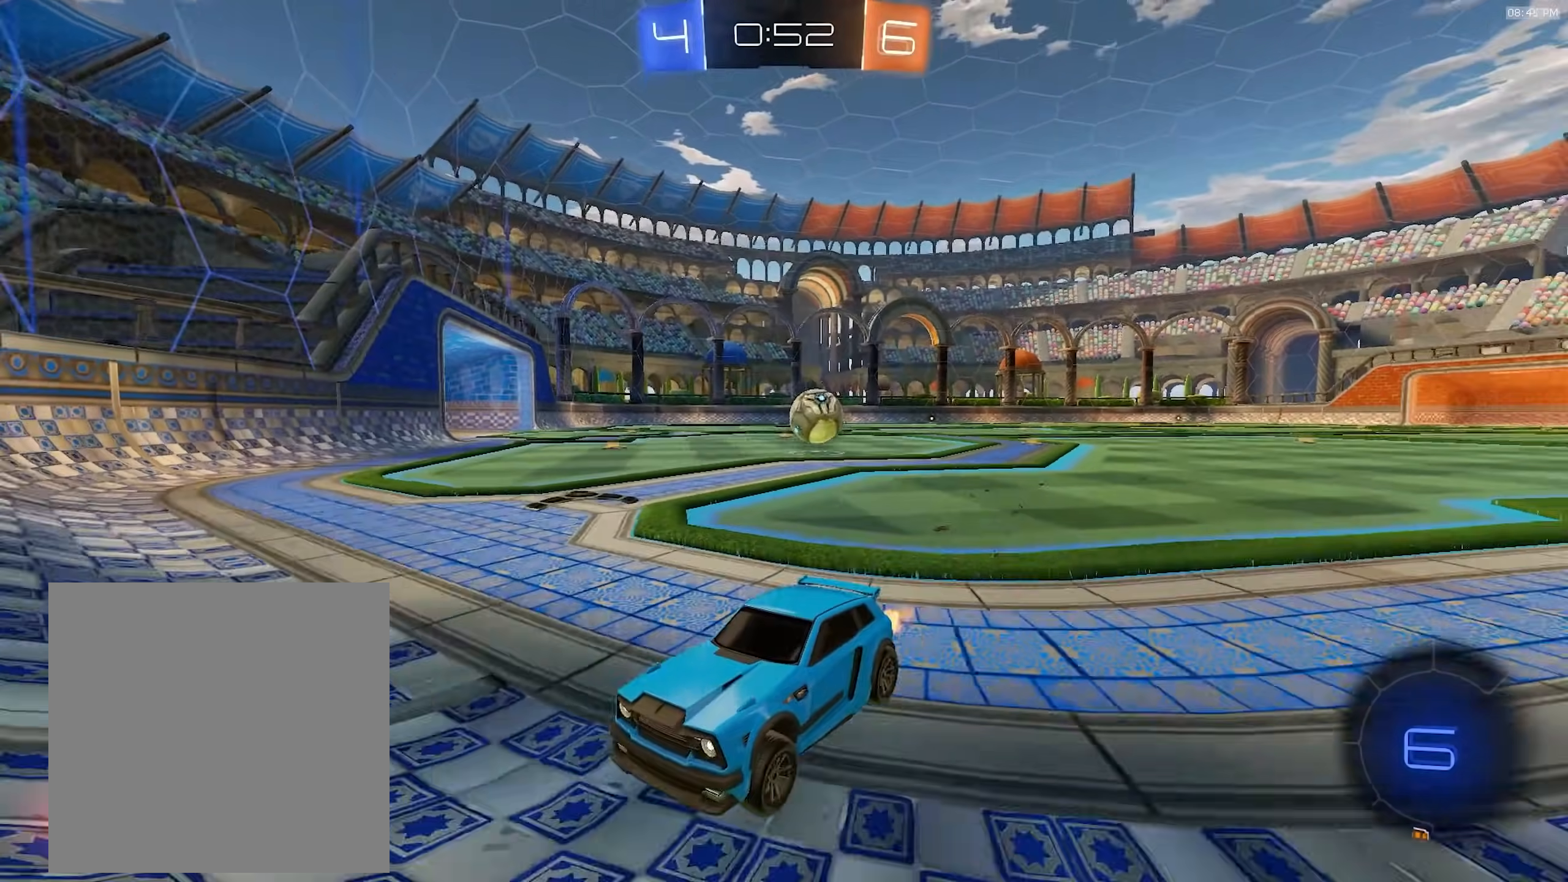
{"dt_ms": 500, "buttons": ["R2"], "left_stick": "right", "right_stick": "center", "events": []}
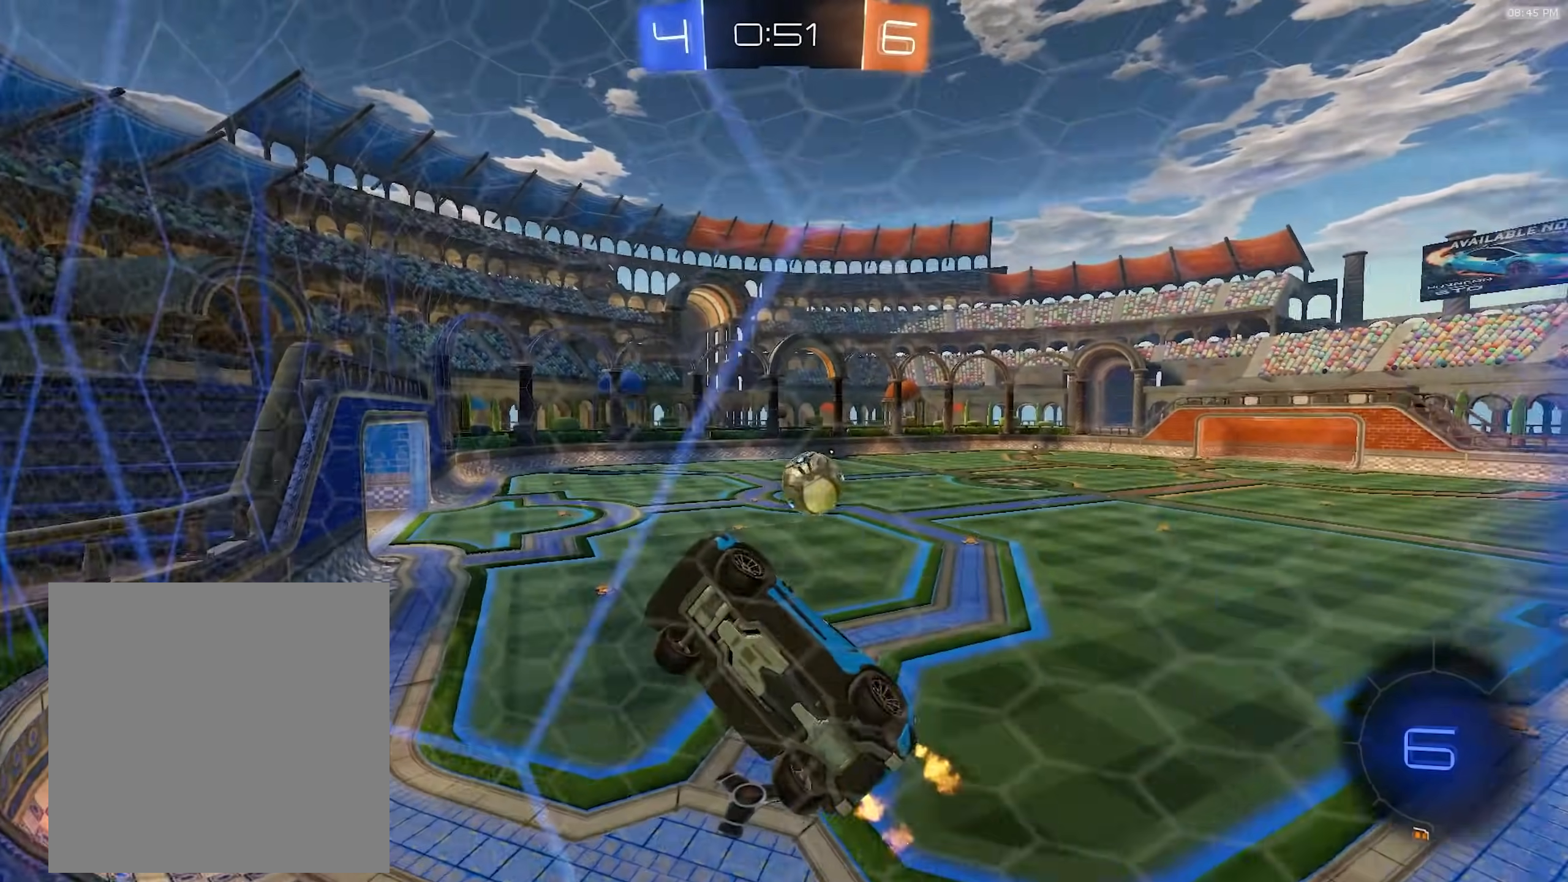
{"dt_ms": 500, "buttons": ["L1", "R2"], "left_stick": "right", "right_stick": "center", "events": [[117, "left_stick", "center"], [283, "left_stick", "right"], [333, "L1", "down"]]}
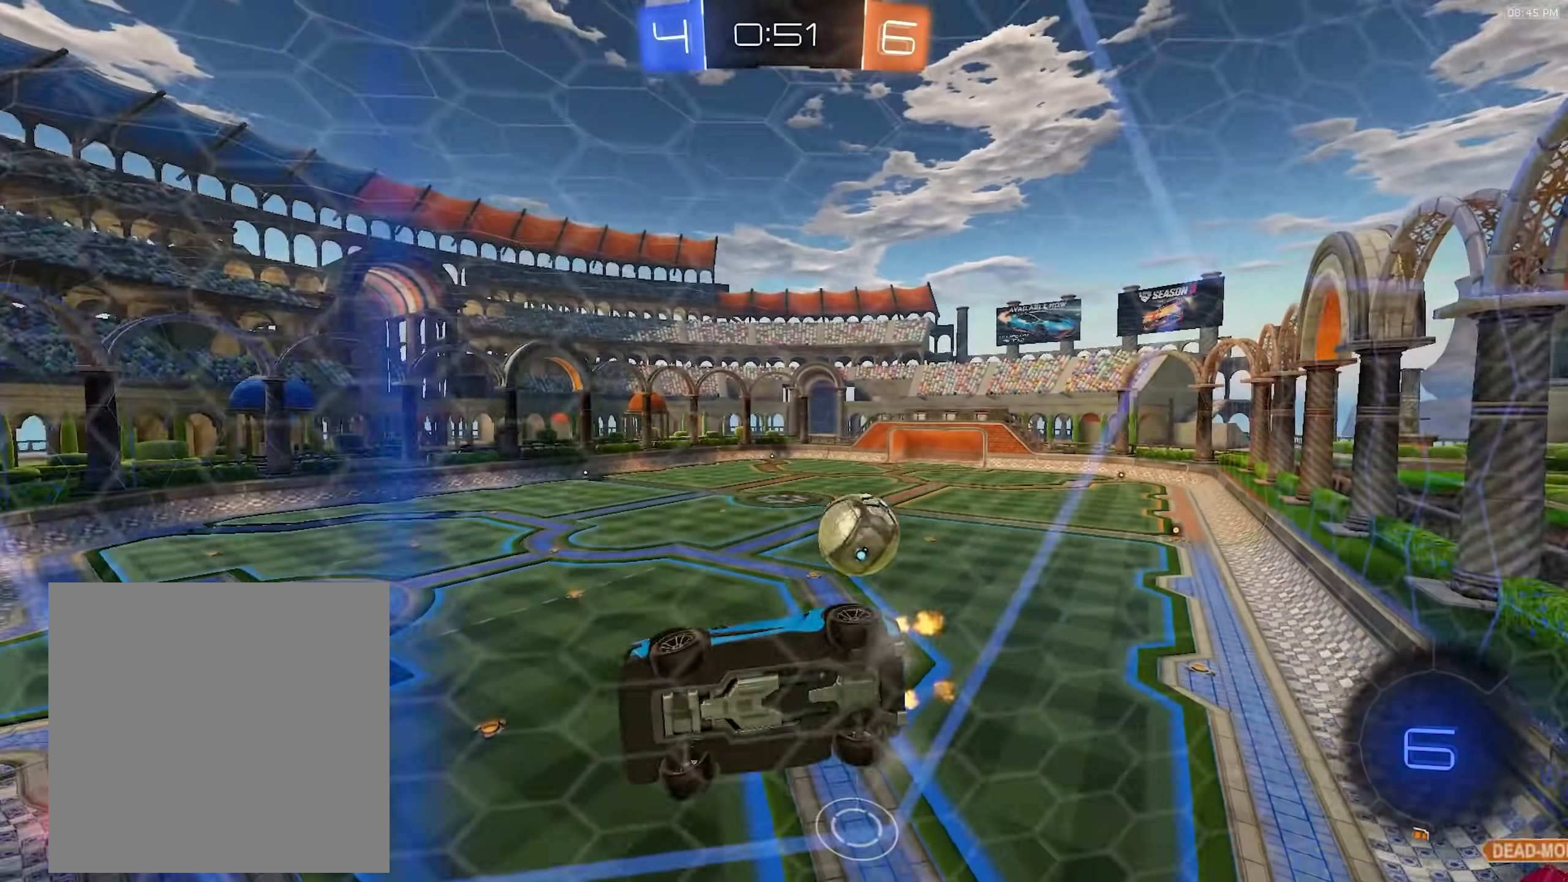
{"dt_ms": 500, "buttons": ["R2"], "left_stick": "right", "right_stick": "center", "events": [[217, "L1", "up"]]}
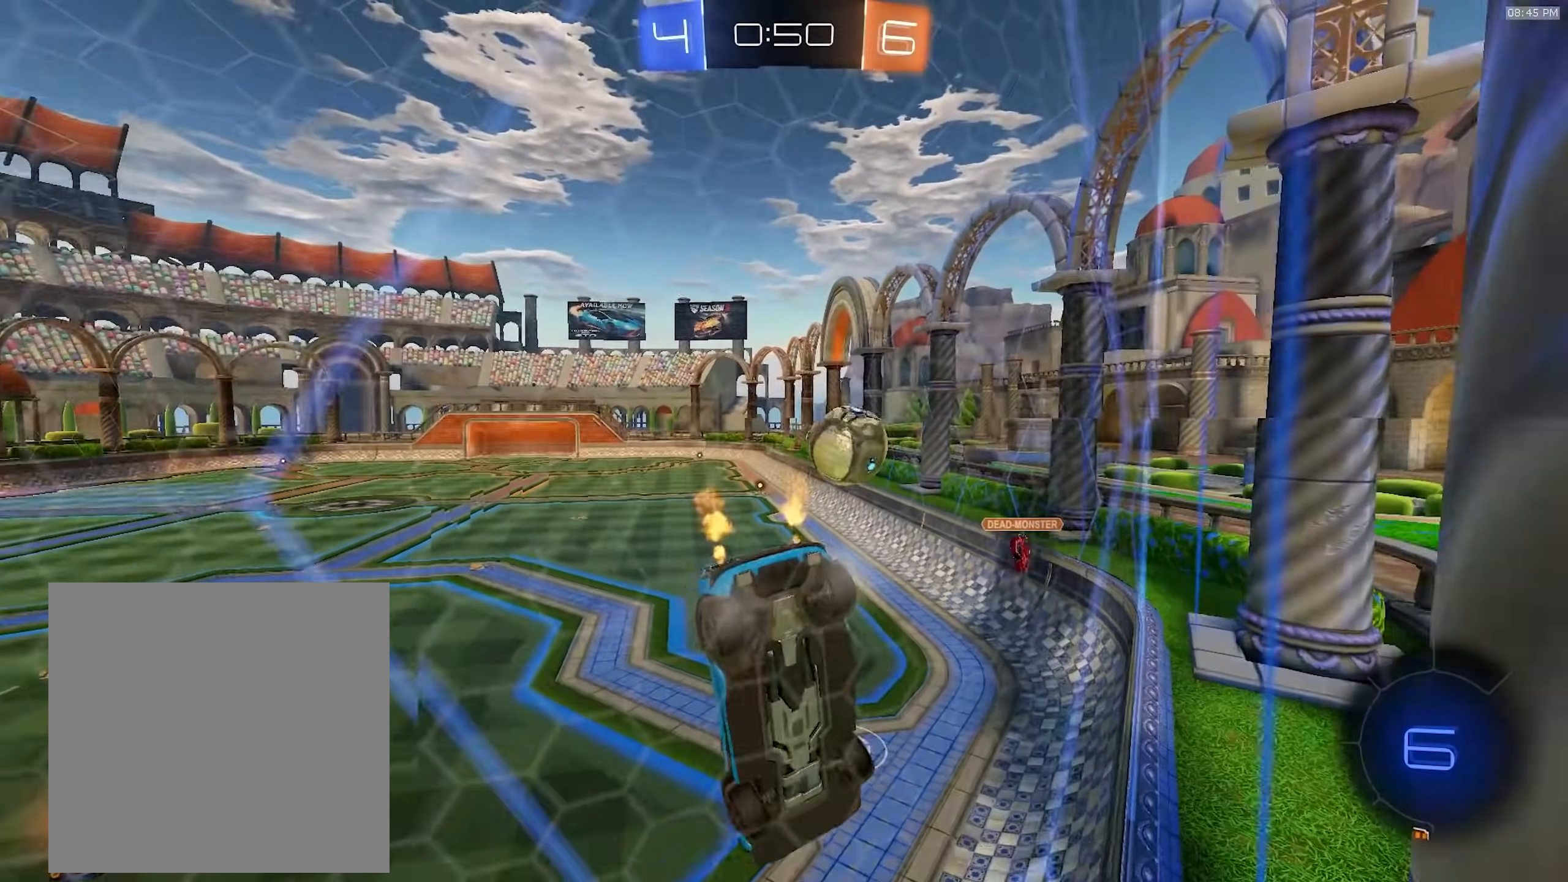
{"dt_ms": 500, "buttons": ["R2"], "left_stick": "center", "right_stick": "center", "events": [[483, "left_stick", "center"]]}
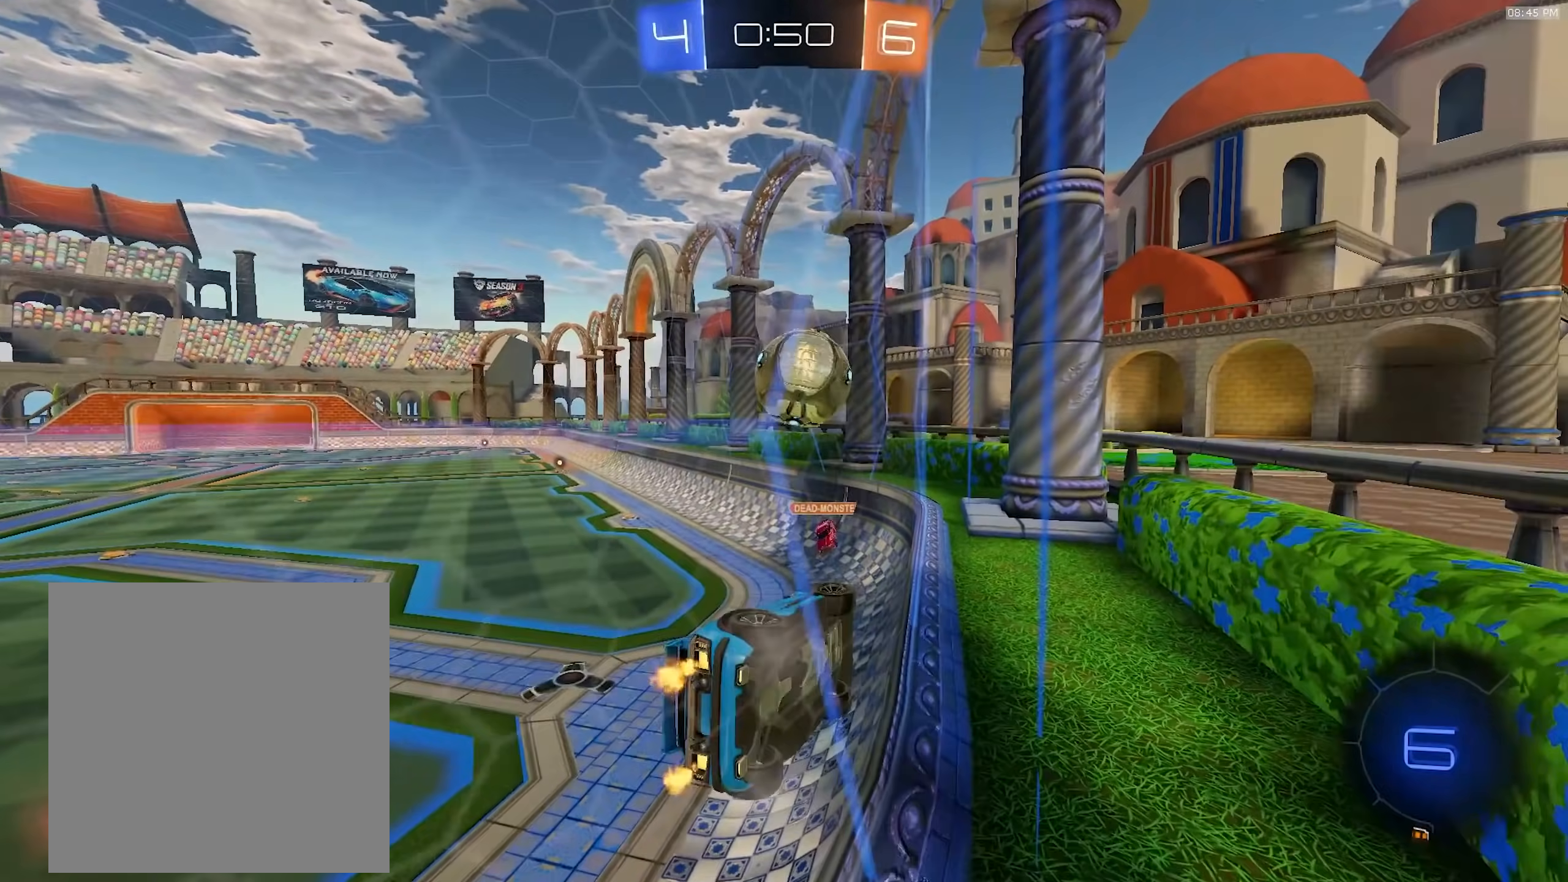
{"dt_ms": 500, "buttons": ["R2"], "left_stick": "center", "right_stick": "center", "events": [[17, "left_stick", "left"], [67, "R2", "up"], [133, "L2", "down"], [183, "R2", "down"], [233, "L2", "up"], [333, "left_stick", "center"]]}
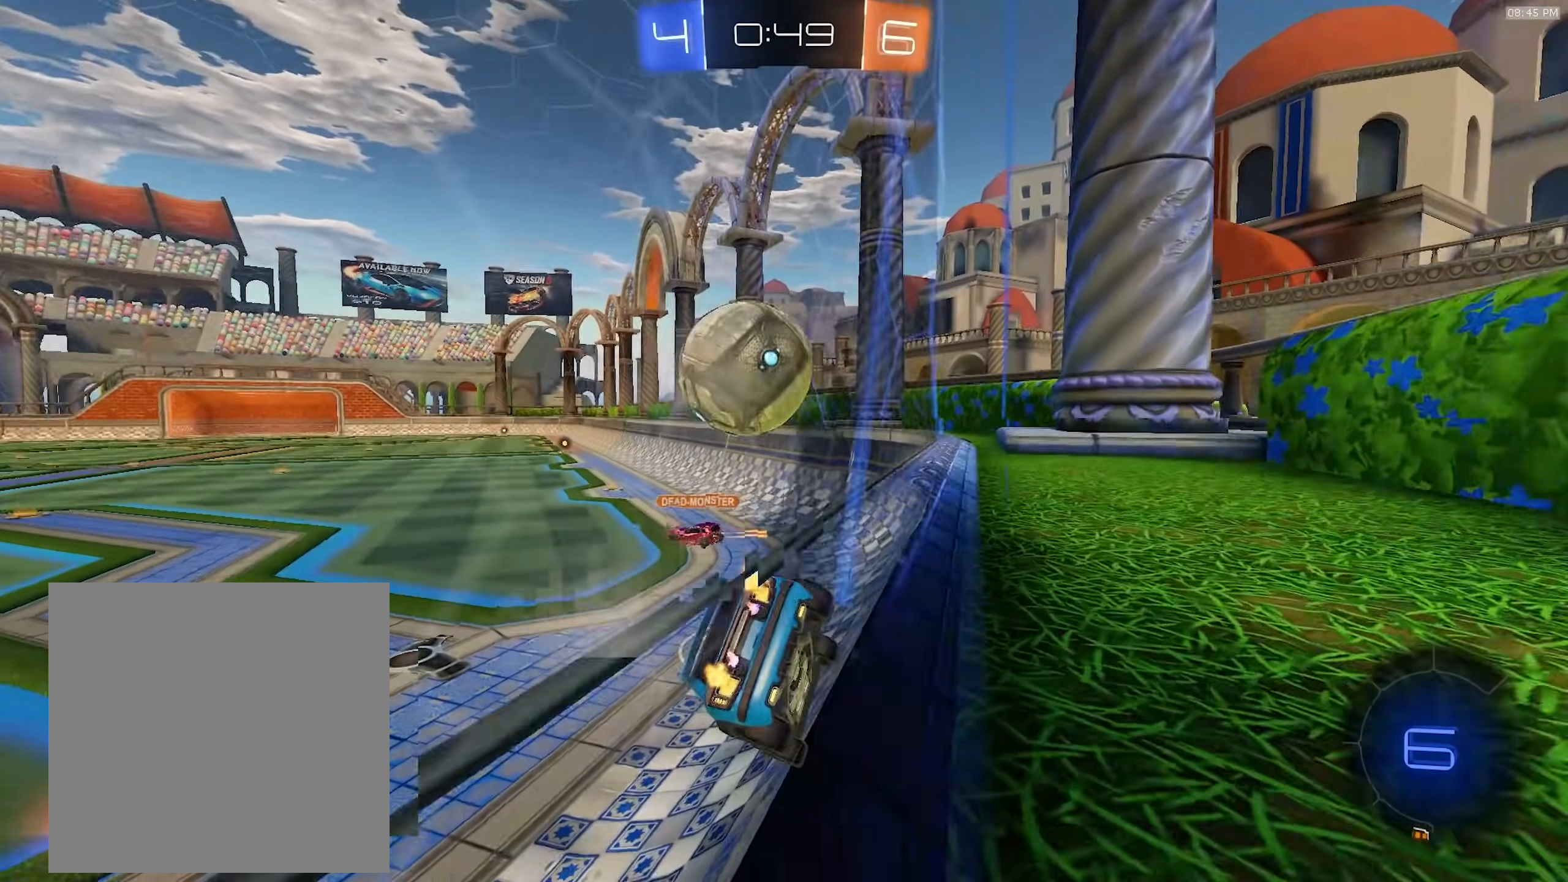
{"dt_ms": 500, "buttons": ["TRIANGLE"], "left_stick": "center", "right_stick": "center", "events": [[117, "left_stick", "down-left"], [200, "R2", "up"], [217, "L2", "down"], [267, "left_stick", "center"], [433, "TRIANGLE", "down"], [450, "L2", "up"]]}
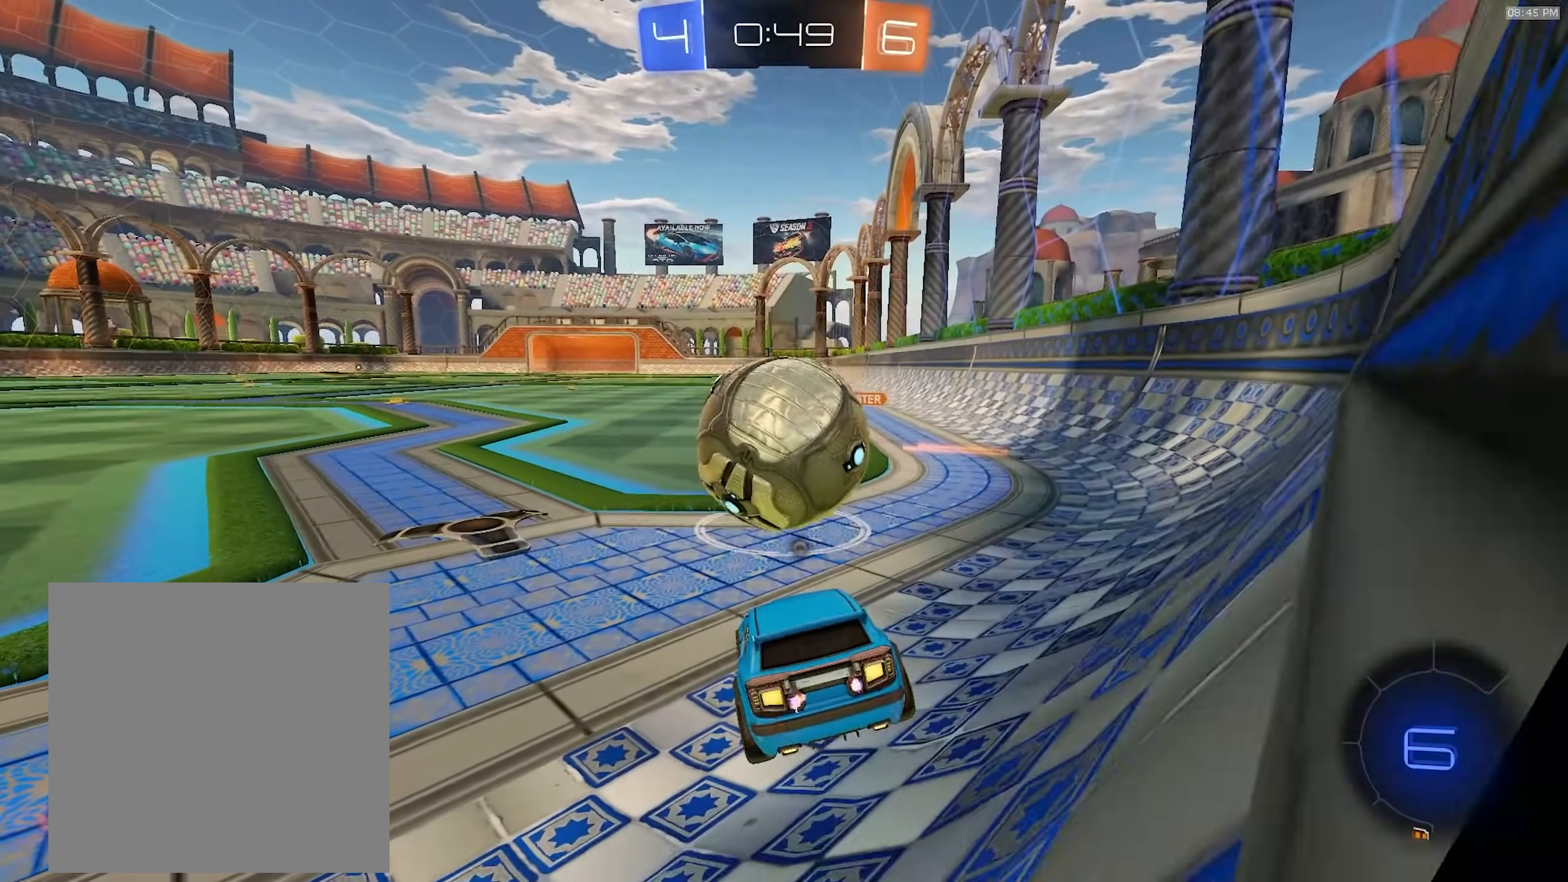
{"dt_ms": 500, "buttons": [], "left_stick": "center", "right_stick": "center", "events": [[17, "TRIANGLE", "up"], [83, "R2", "down"], [150, "left_stick", "left"], [233, "left_stick", "center"], [500, "R2", "up"]]}
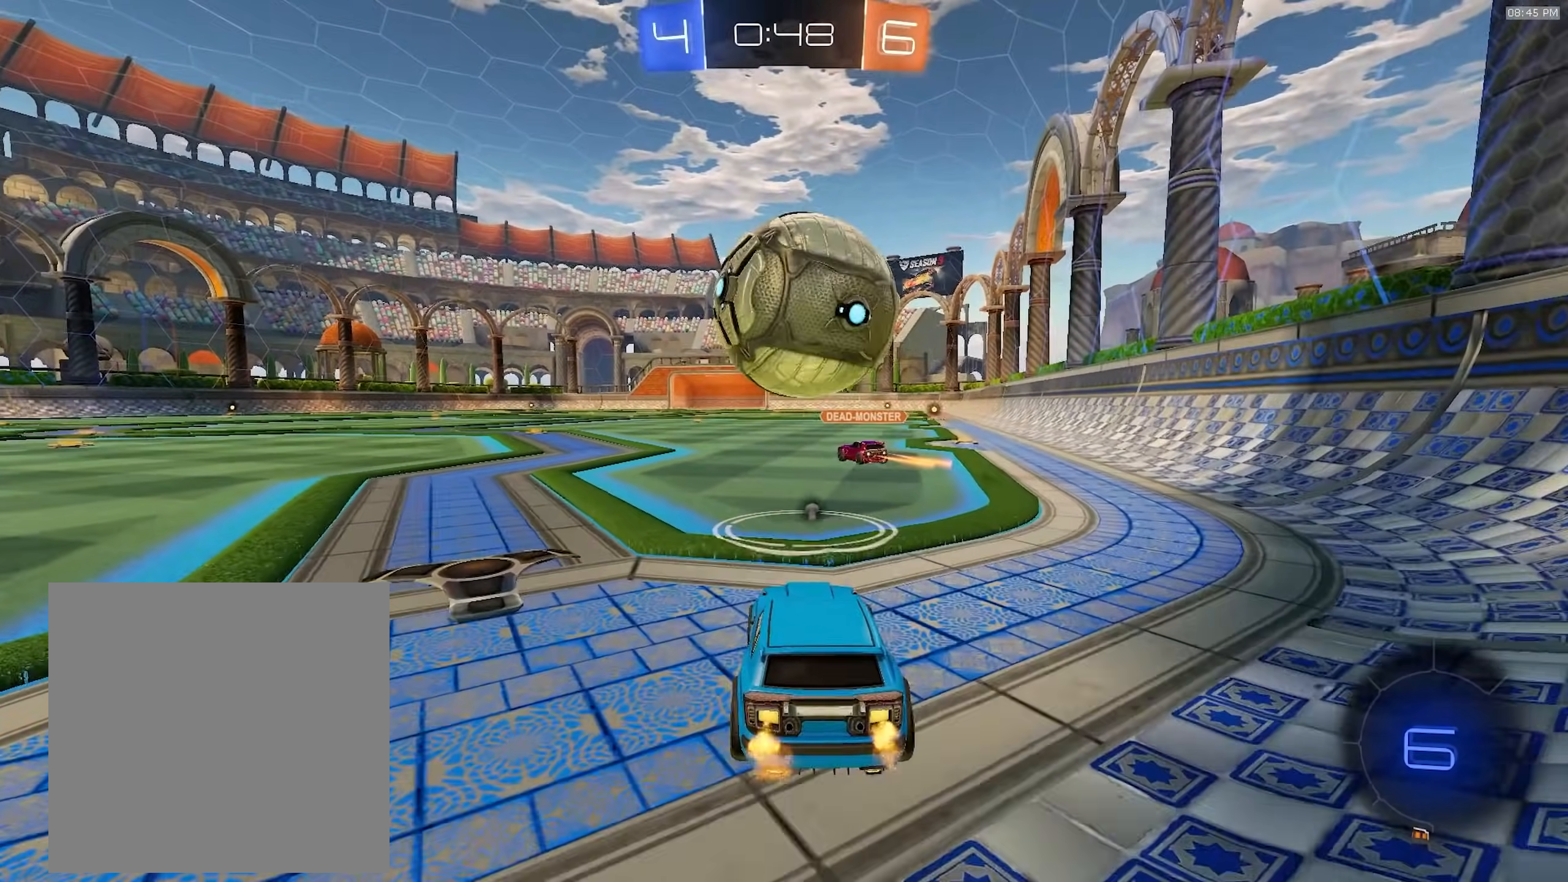
{"dt_ms": 500, "buttons": [], "left_stick": "center", "right_stick": "center", "events": [[133, "R2", "down"], [450, "R2", "up"]]}